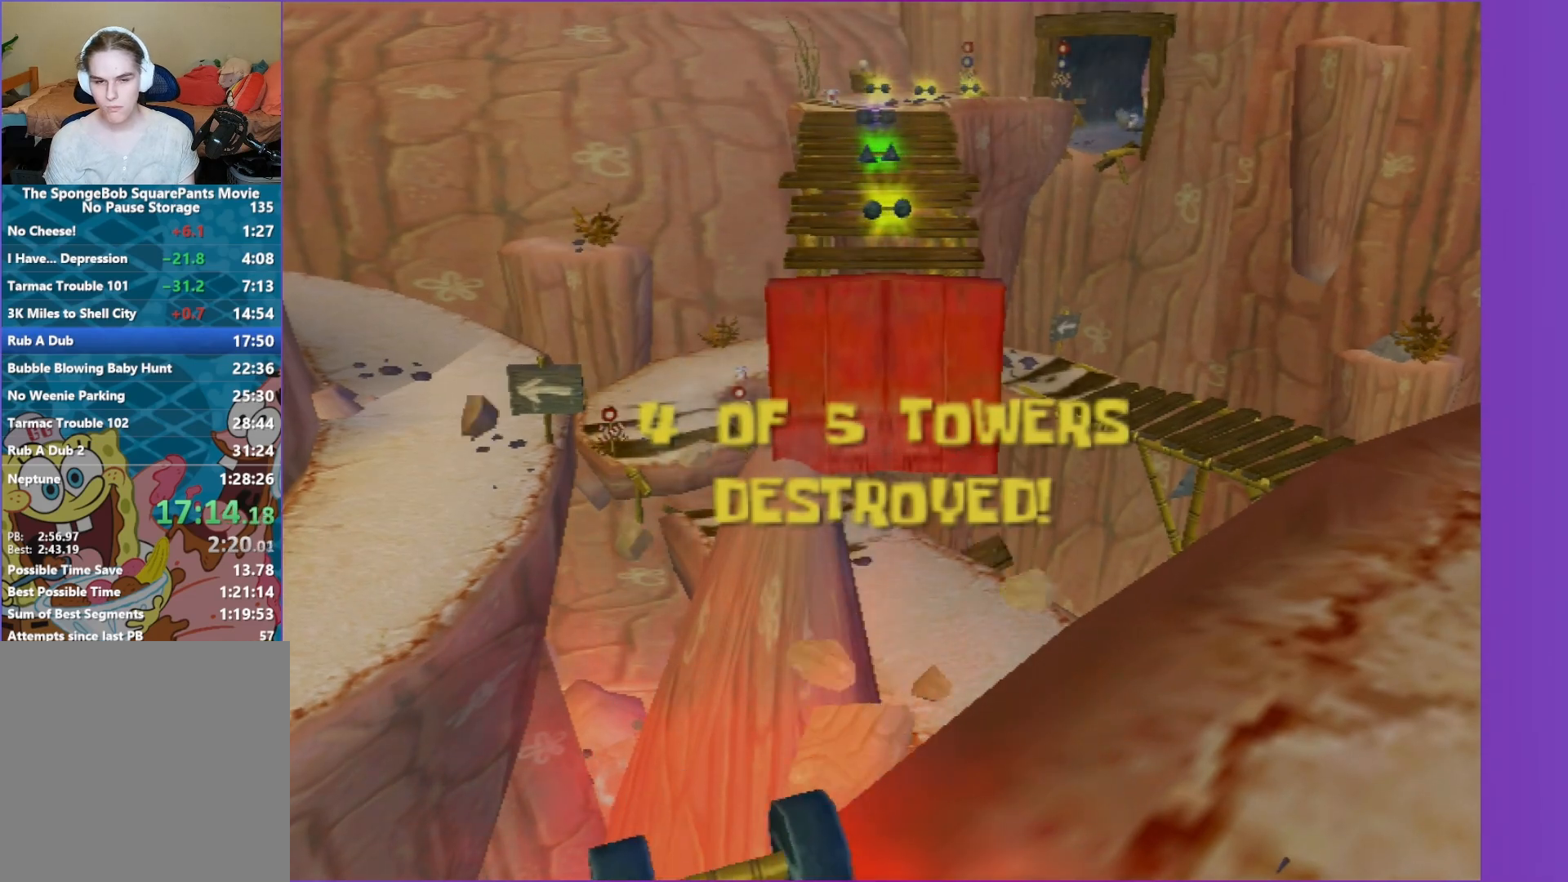
Gameplay with a controller (Xbox layout); each line is a JSON object with the inputs held at the frame after it. "events" lists button and stick changes between this image and that frame as [ms after this image, input, new state], when the widget could be followed in between. Not read: L3 R3.
{"buttons": [], "left_stick": "up", "right_stick": "center", "events": [[17, "left_stick", "up"]]}
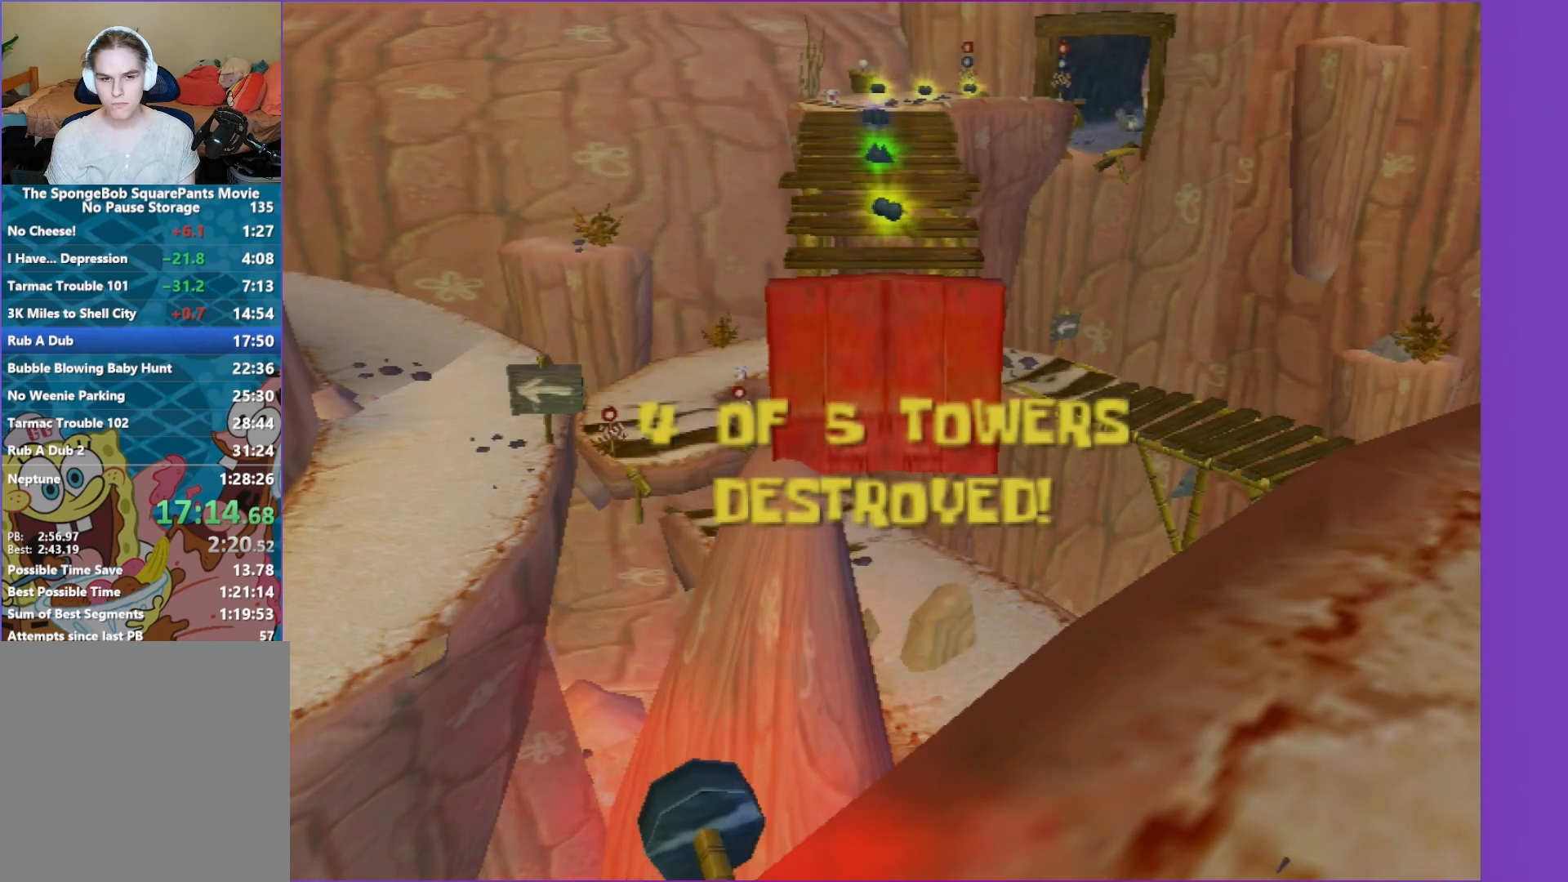
{"buttons": [], "left_stick": "up", "right_stick": "center", "events": []}
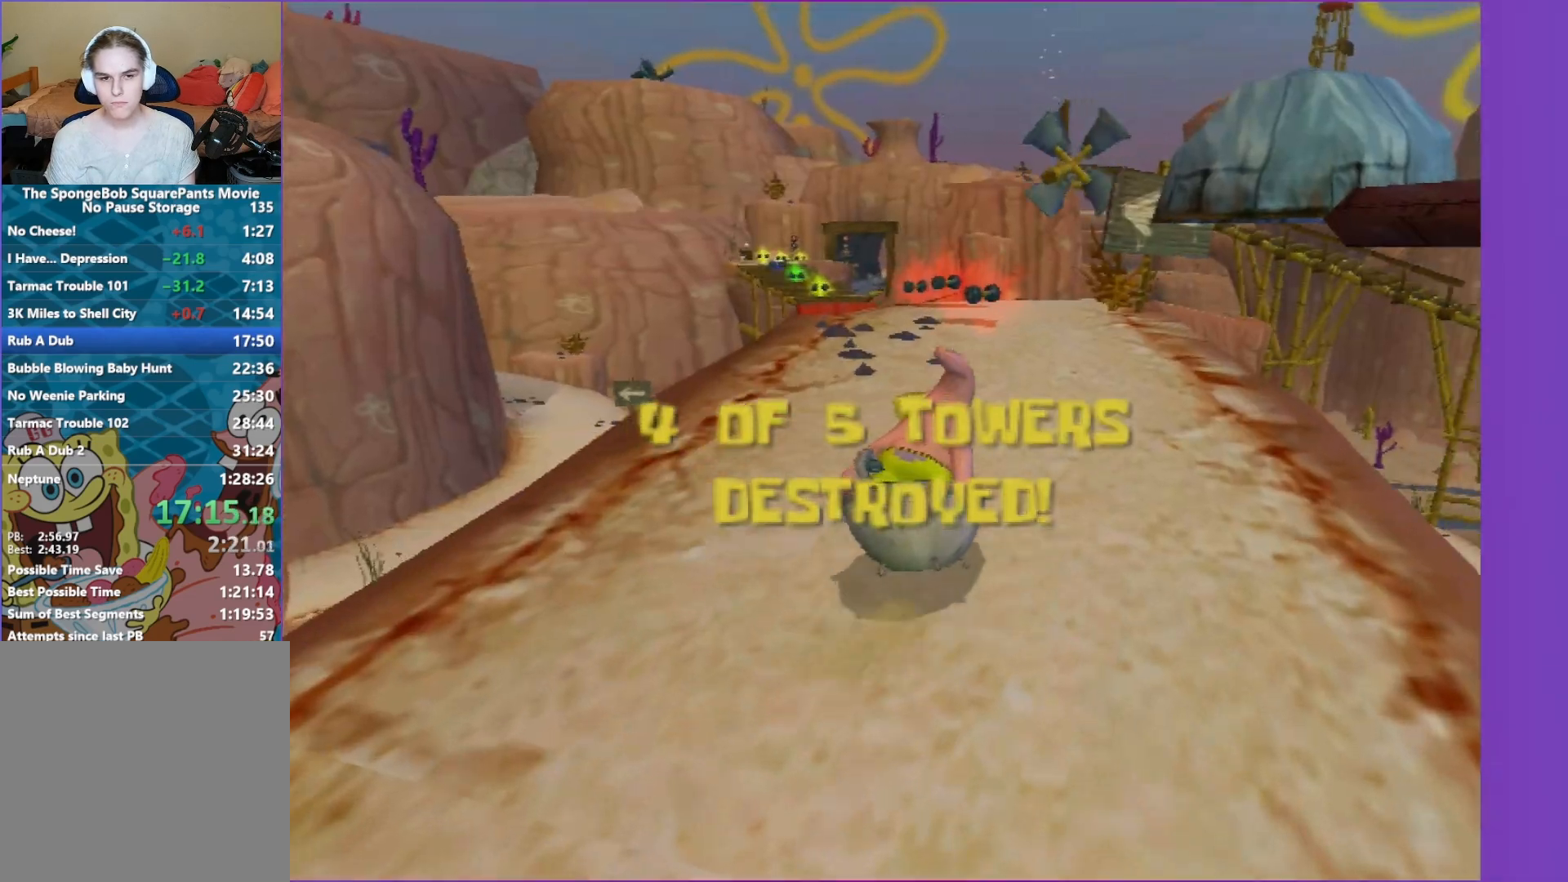
{"buttons": [], "left_stick": "up", "right_stick": "center", "events": [[150, "left_stick", "up-left"], [367, "left_stick", "up"]]}
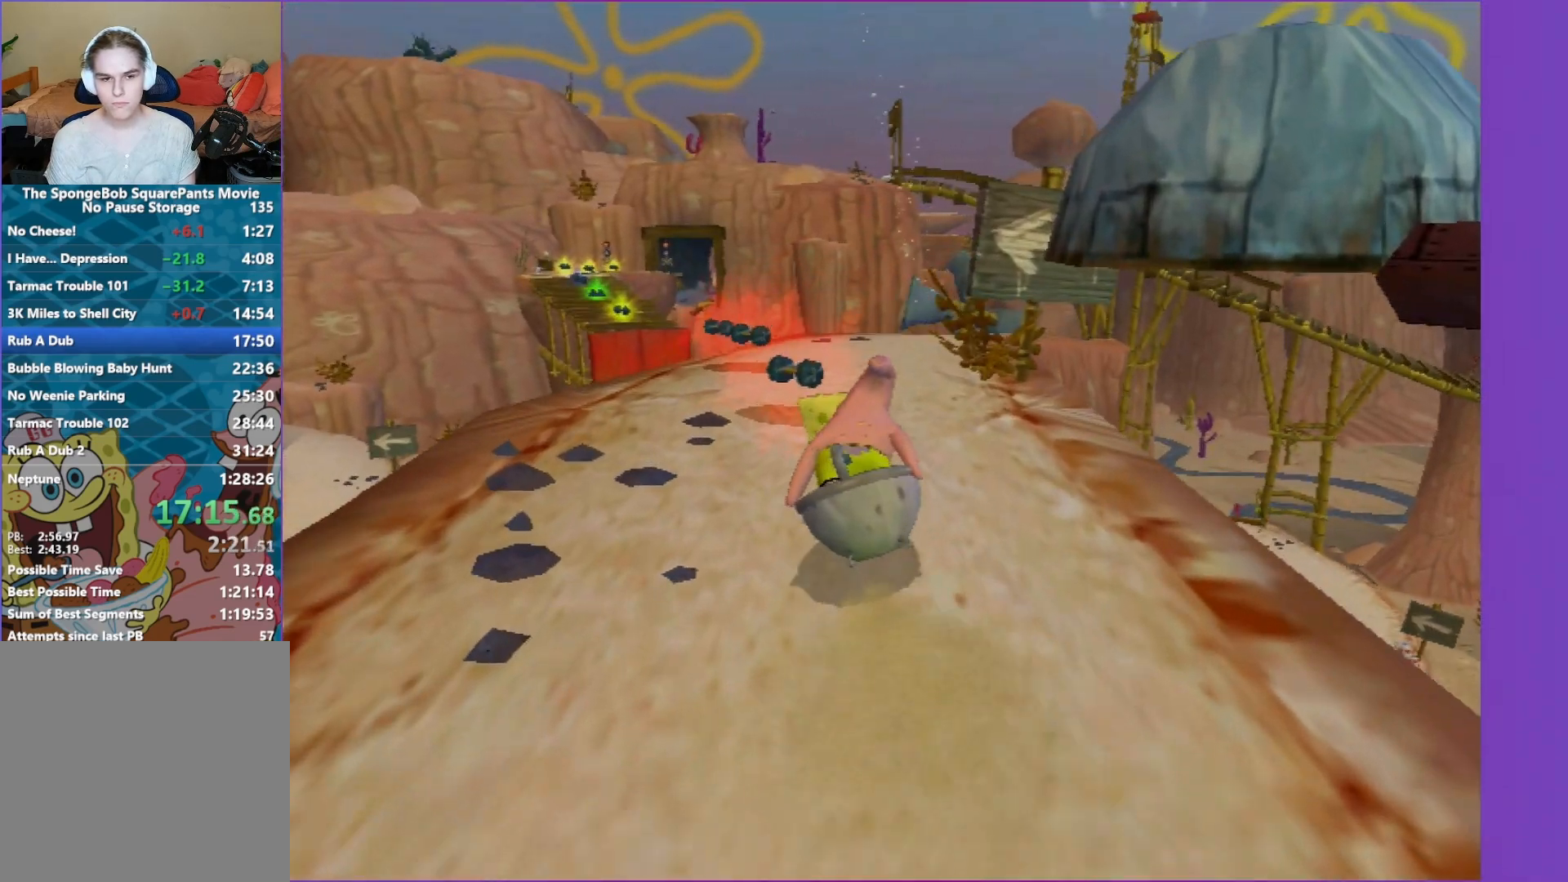
{"buttons": [], "left_stick": "up", "right_stick": "center", "events": [[17, "left_stick", "up-left"], [417, "left_stick", "up"]]}
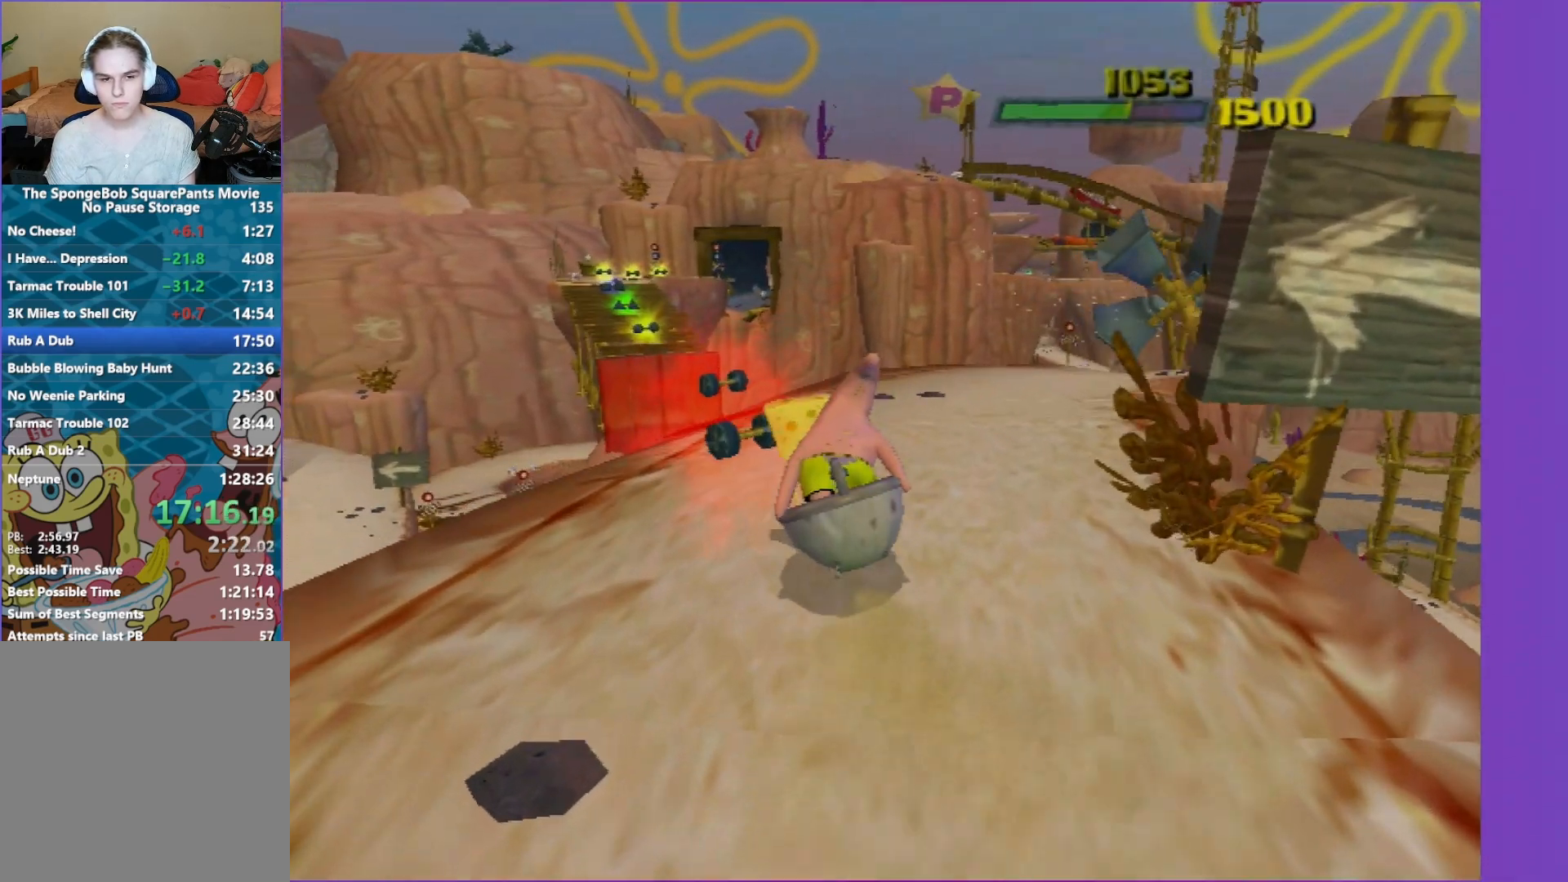
{"buttons": ["A"], "left_stick": "up", "right_stick": "center", "events": [[100, "left_stick", "up-left"], [217, "left_stick", "up"], [400, "A", "down"]]}
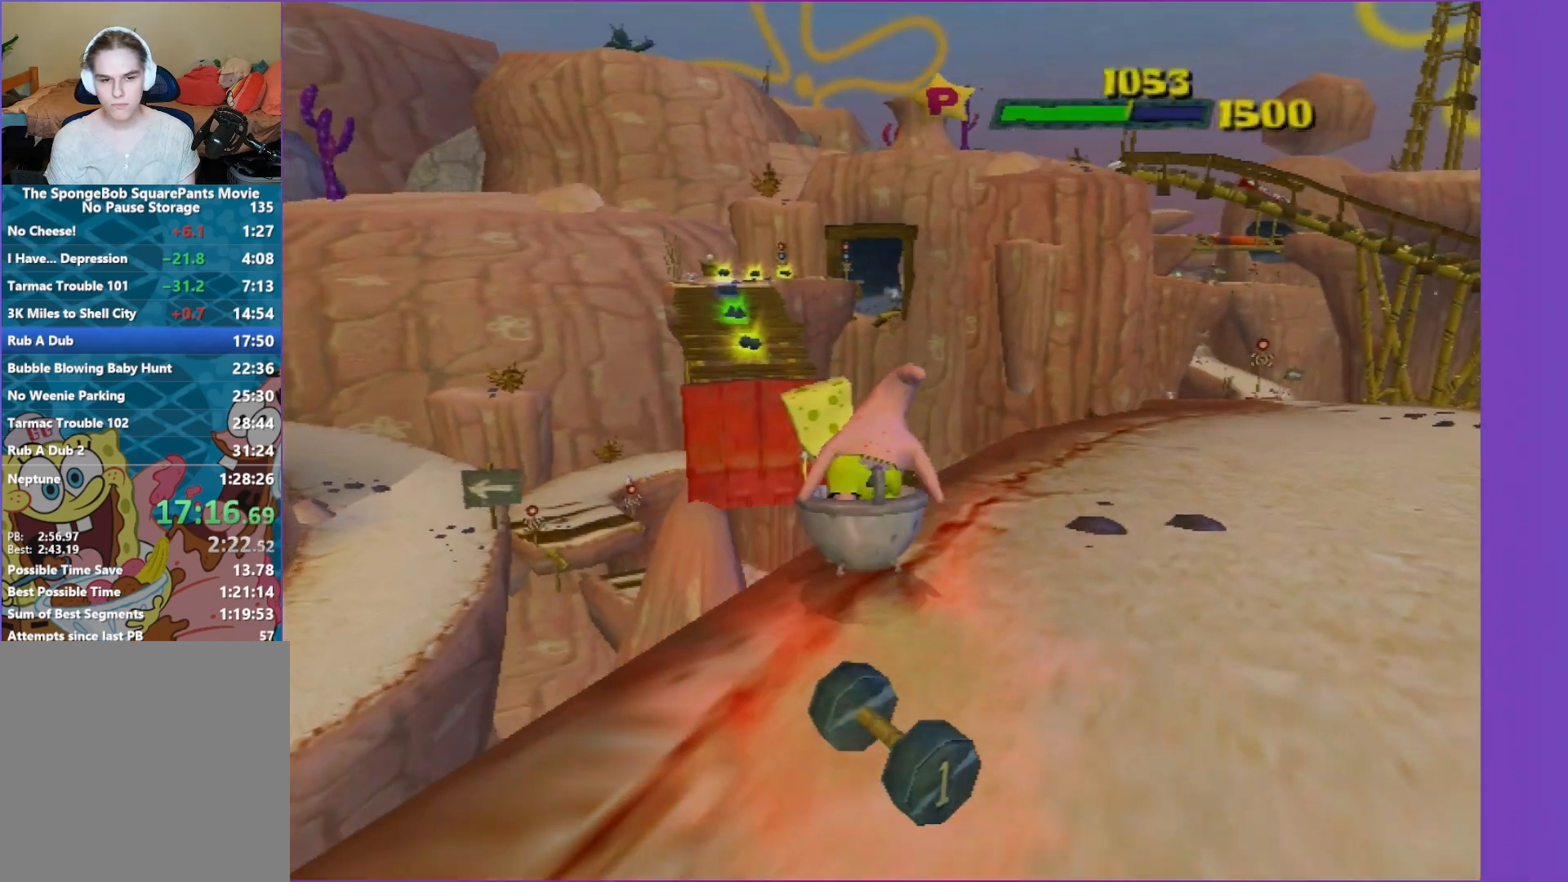
{"buttons": ["A"], "left_stick": "up-right", "right_stick": "center", "events": [[283, "A", "up"], [467, "left_stick", "up-right"], [483, "A", "down"]]}
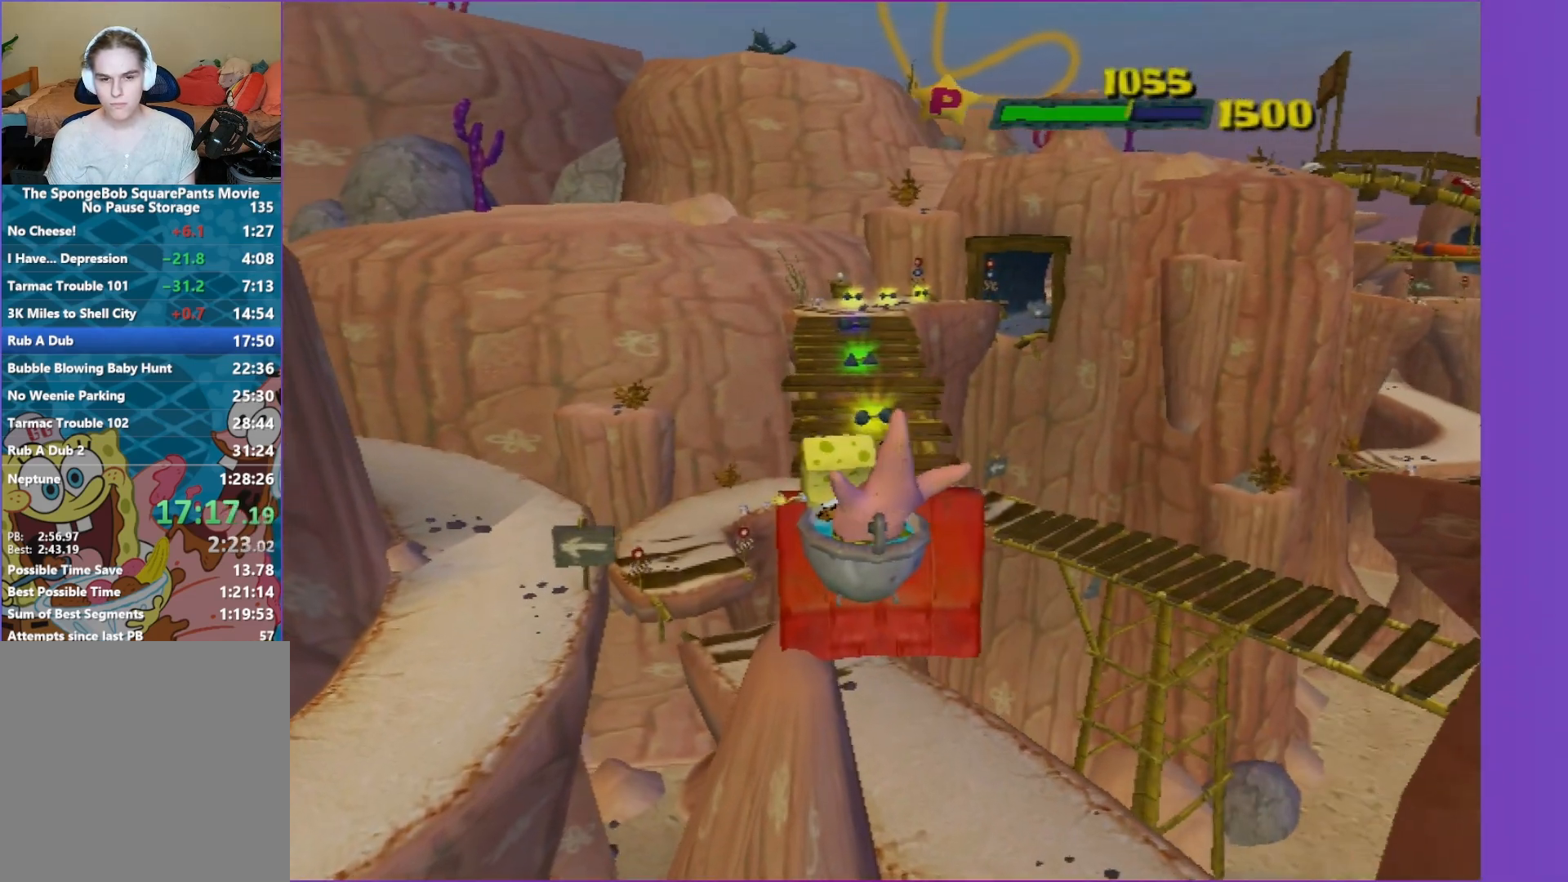
{"buttons": [], "left_stick": "up", "right_stick": "center", "events": [[333, "left_stick", "up"], [400, "A", "up"]]}
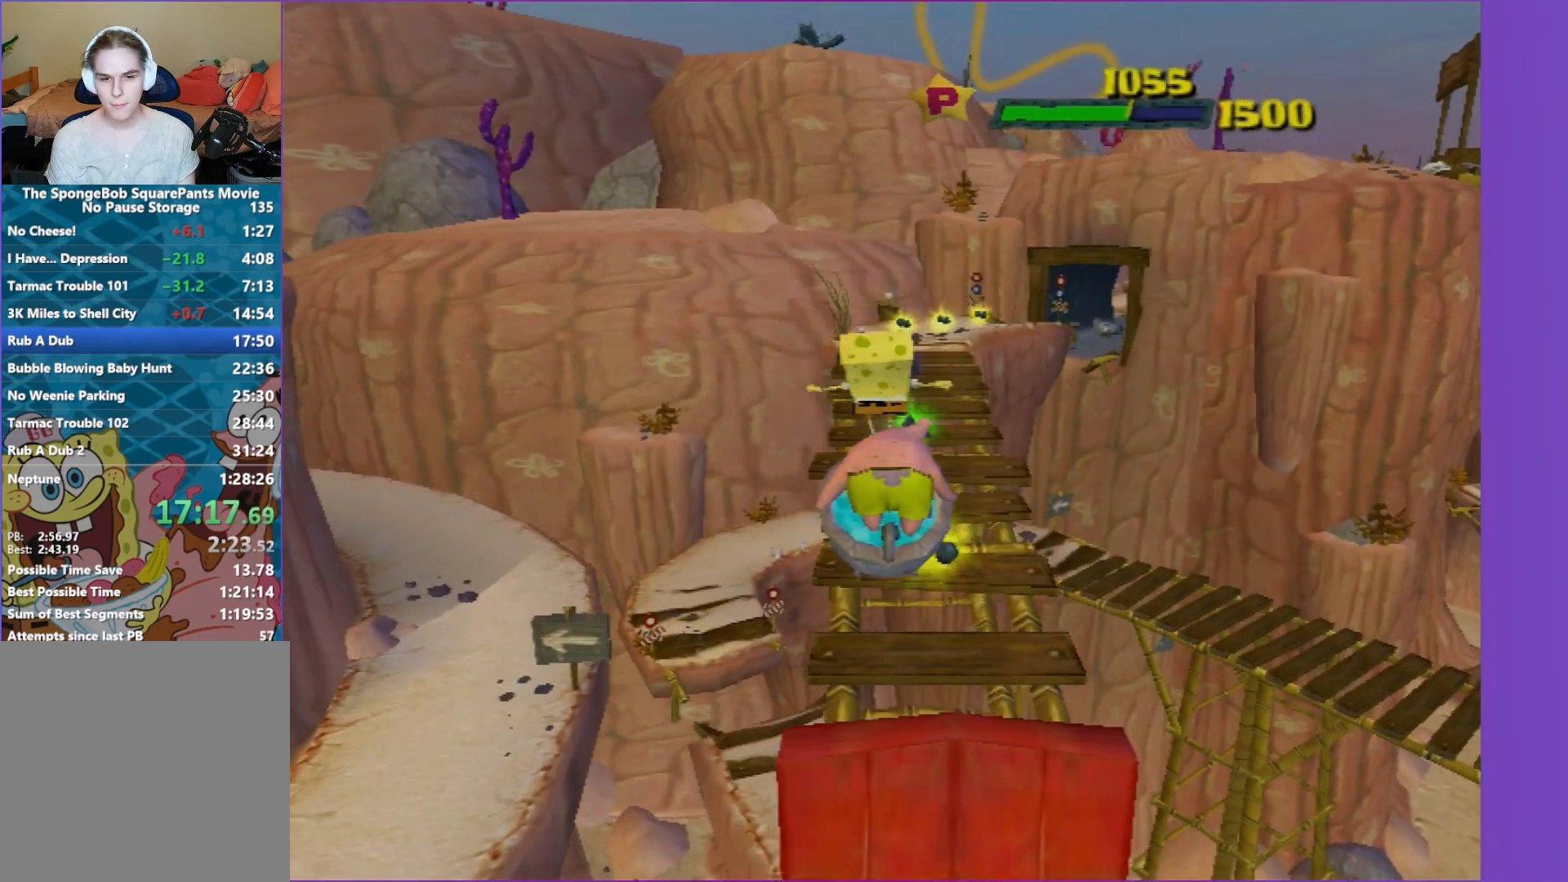
{"buttons": [], "left_stick": "up-right", "right_stick": "center", "events": [[283, "left_stick", "up-right"]]}
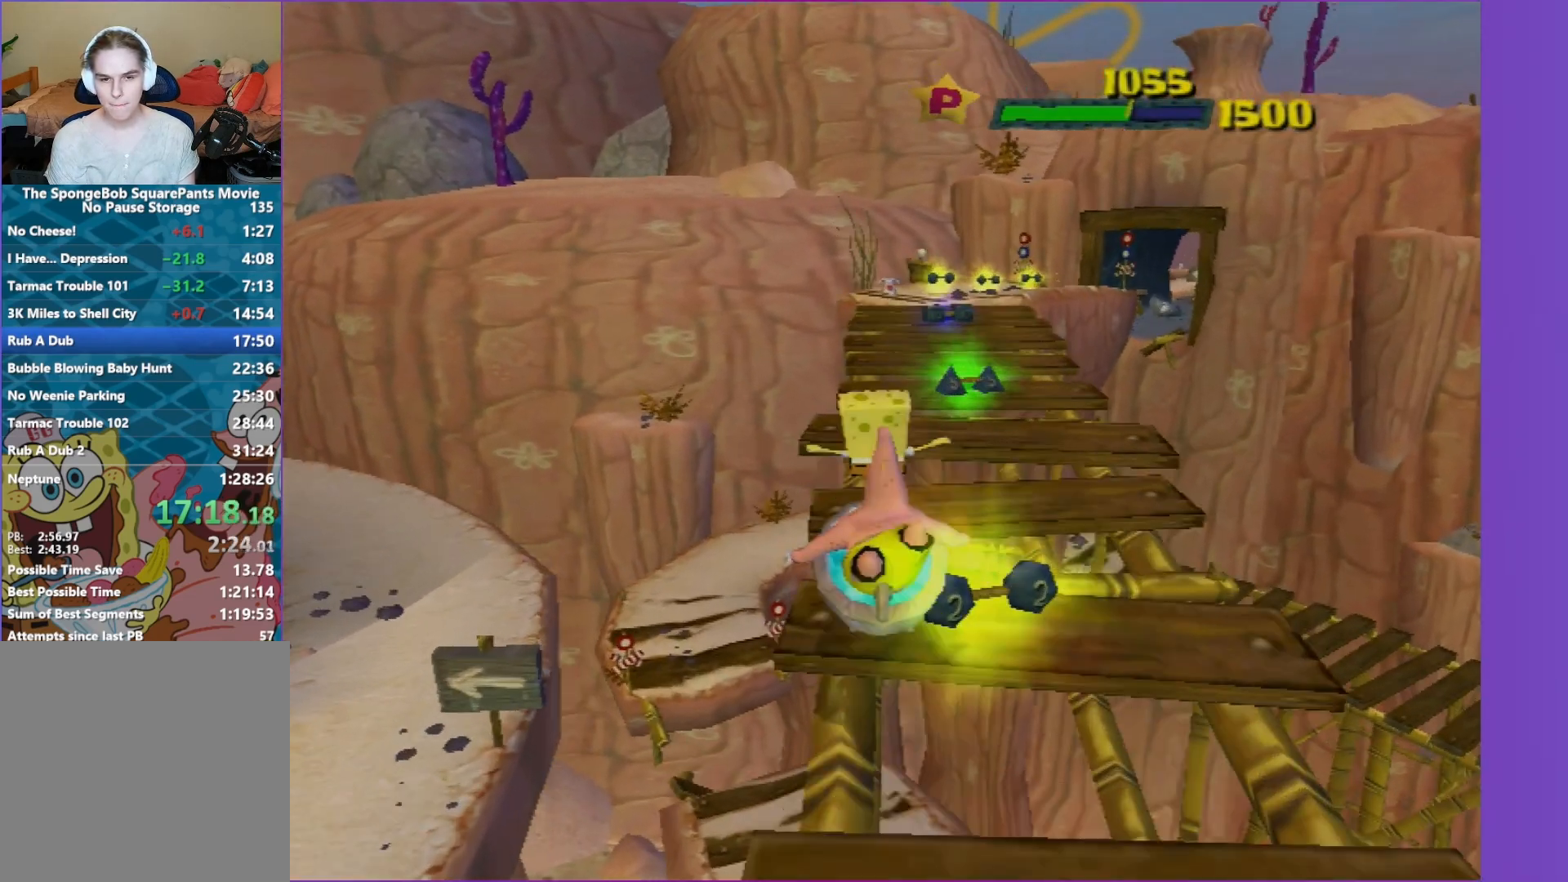
{"buttons": [], "left_stick": "up", "right_stick": "center", "events": [[100, "left_stick", "up"]]}
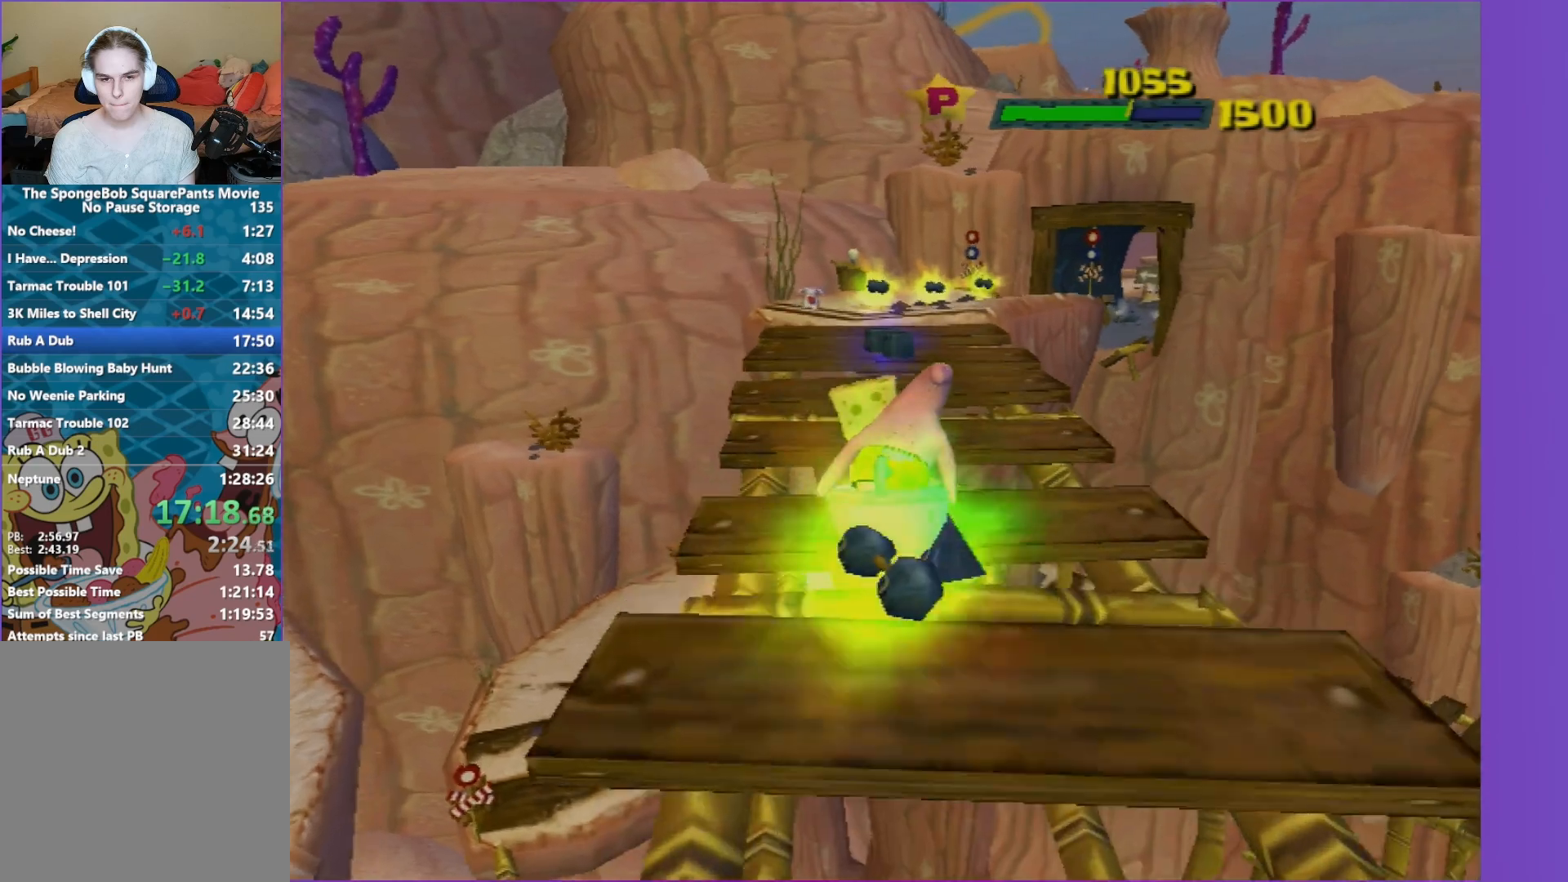
{"buttons": [], "left_stick": "up", "right_stick": "center", "events": []}
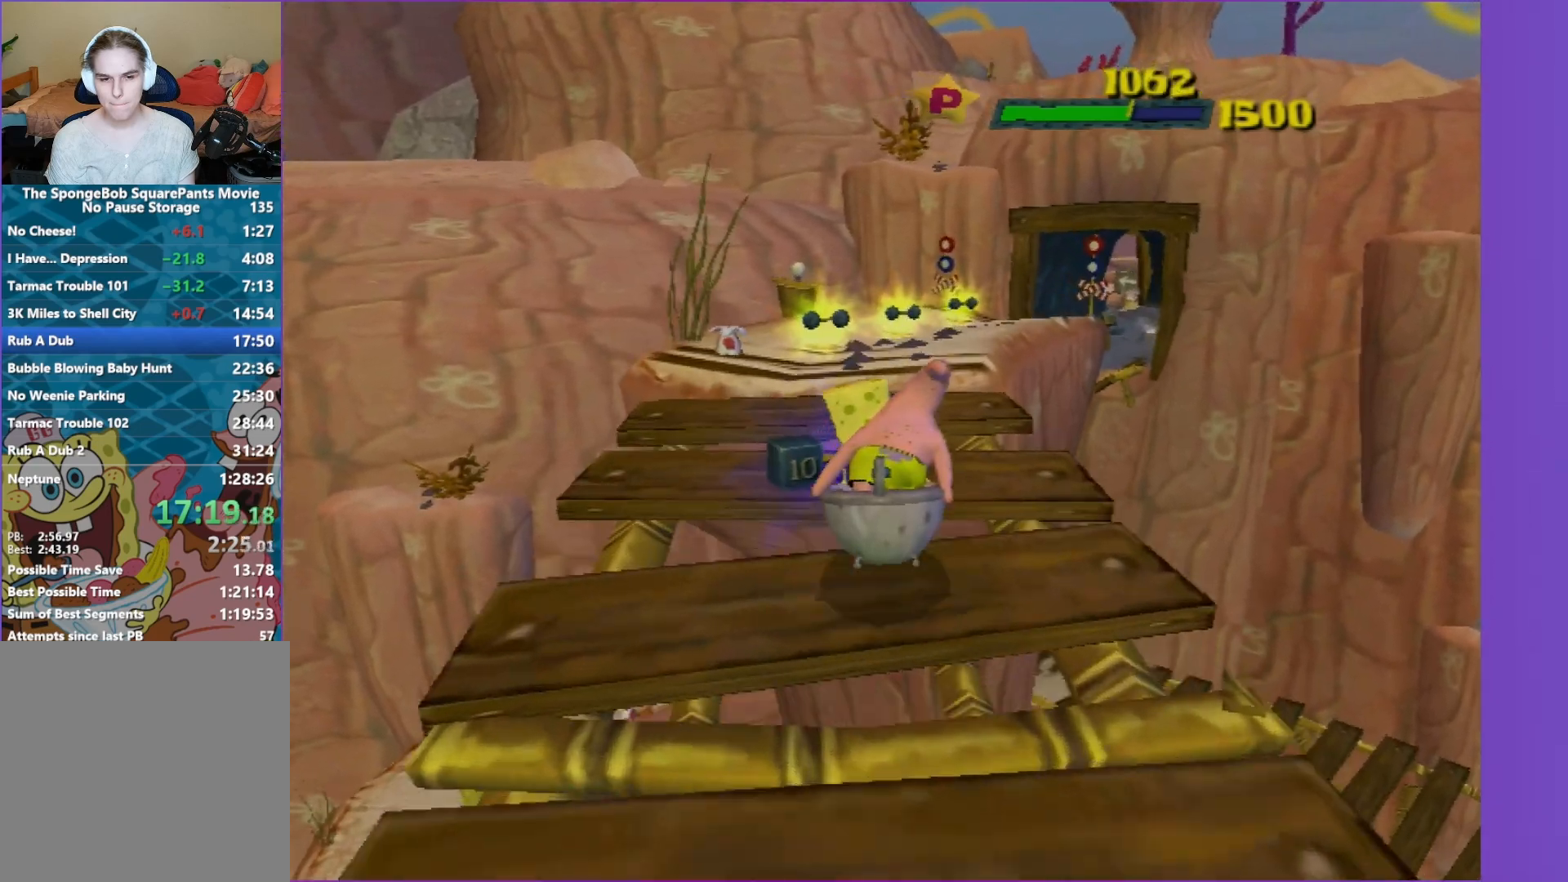
{"buttons": [], "left_stick": "up", "right_stick": "center", "events": []}
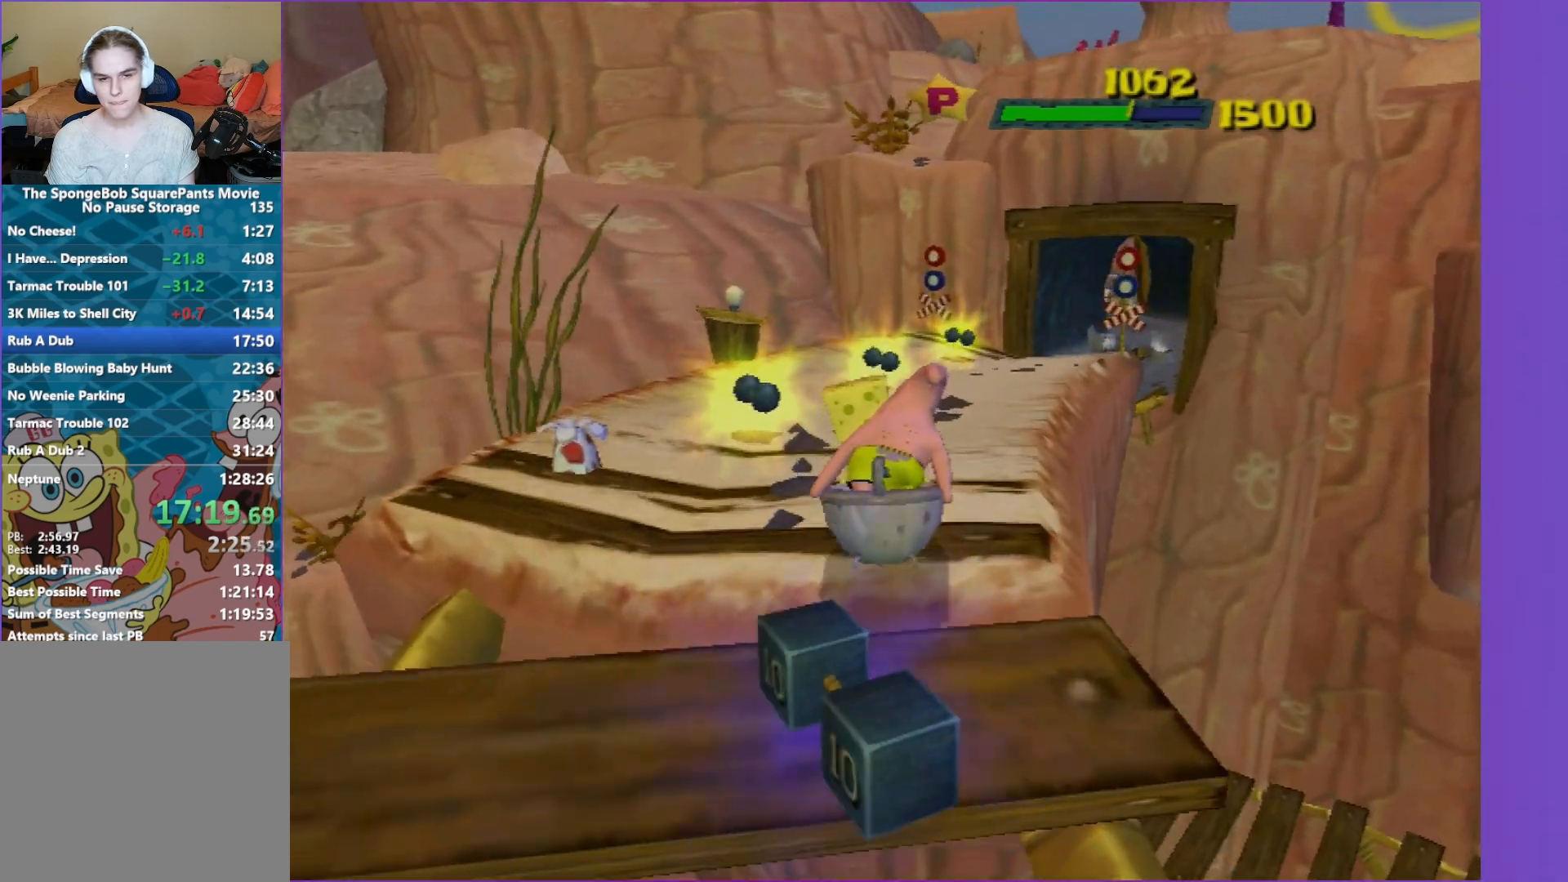
{"buttons": [], "left_stick": "up-right", "right_stick": "center", "events": [[167, "left_stick", "up-right"]]}
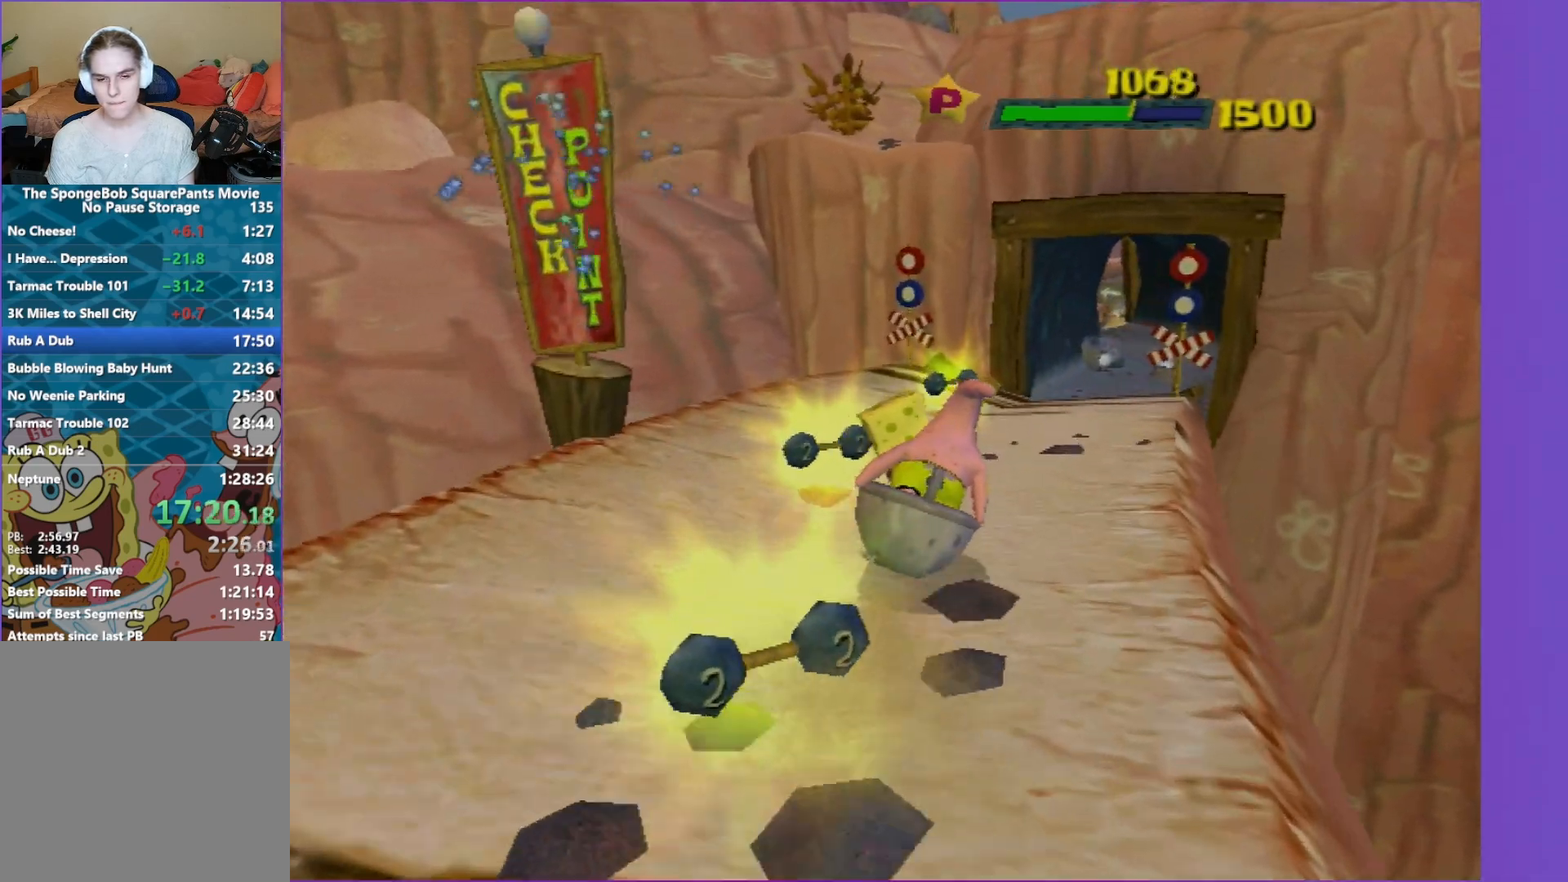
{"buttons": [], "left_stick": "up-right", "right_stick": "center", "events": []}
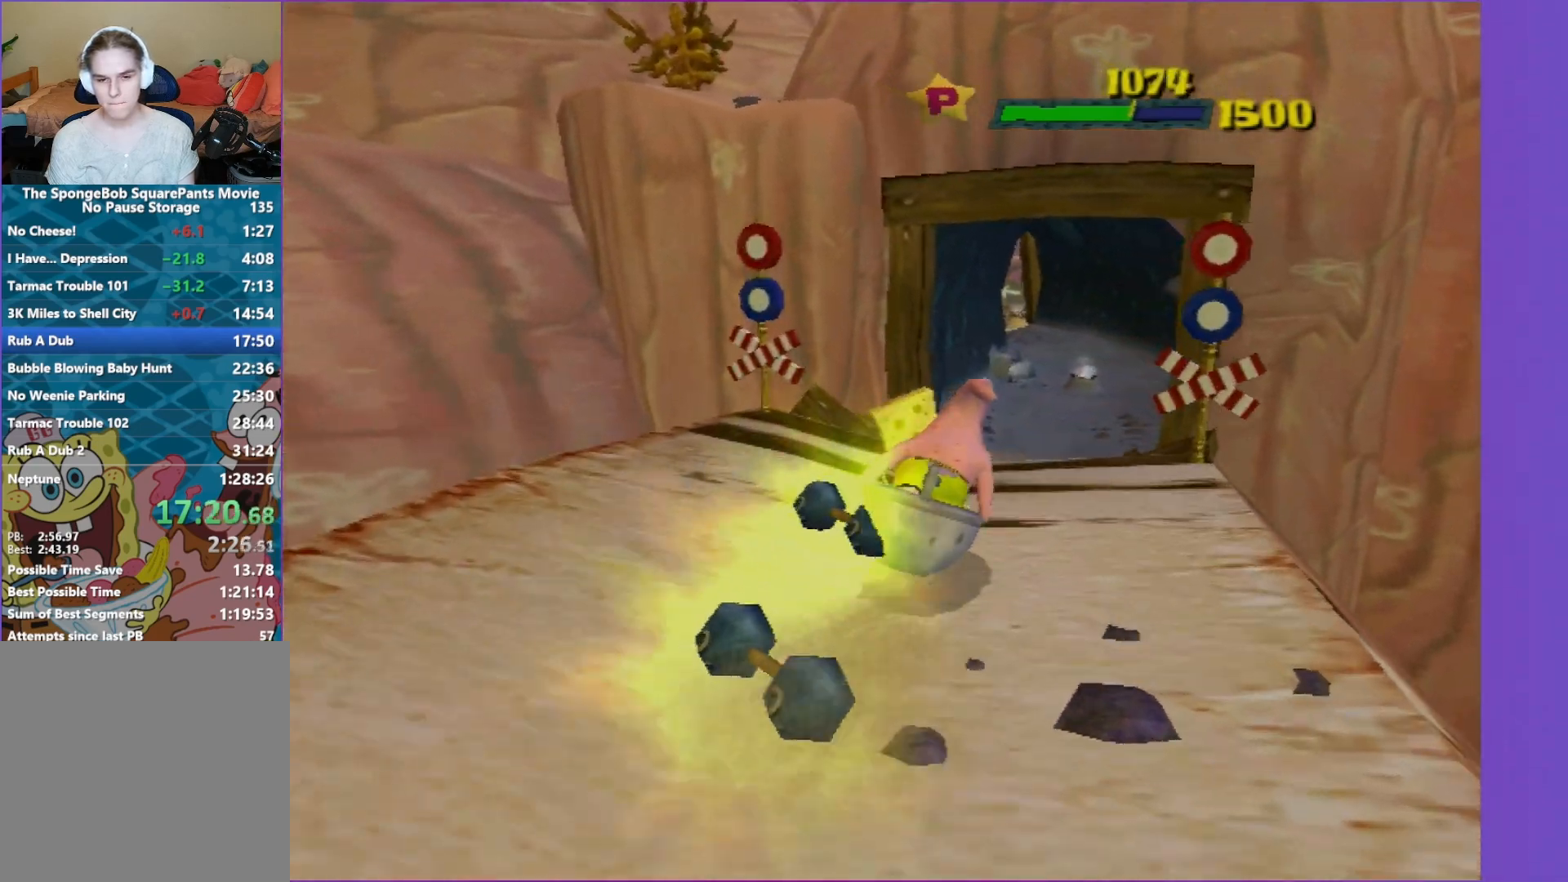
{"buttons": ["A"], "left_stick": "up", "right_stick": "center", "events": [[67, "A", "down"], [167, "left_stick", "up"], [333, "A", "up"], [417, "A", "down"]]}
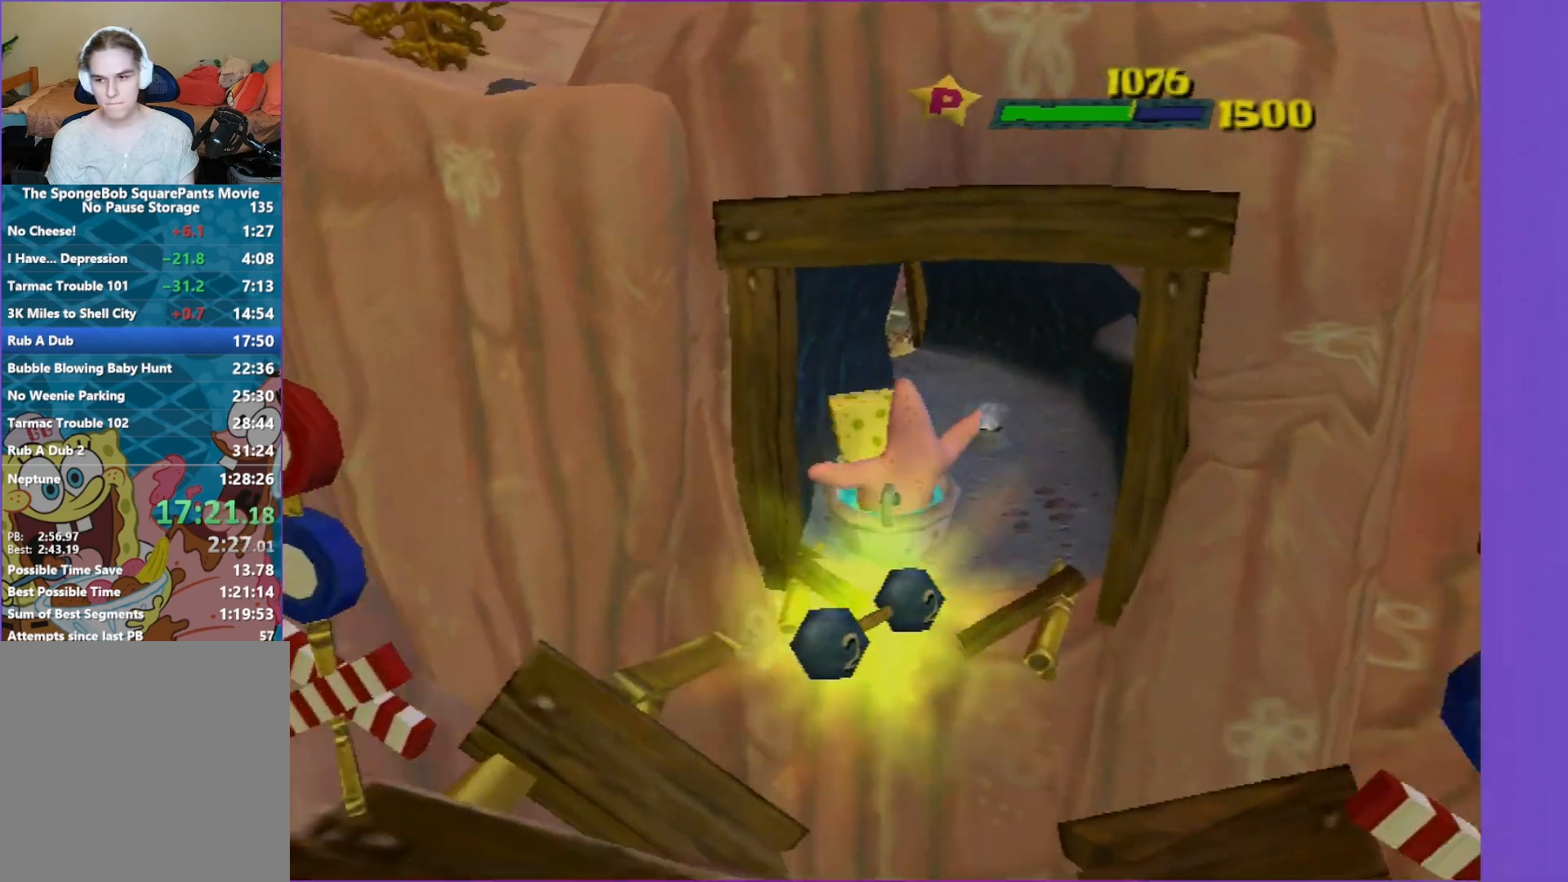
{"buttons": [], "left_stick": "up-right", "right_stick": "center", "events": [[50, "A", "up"], [267, "left_stick", "up-right"]]}
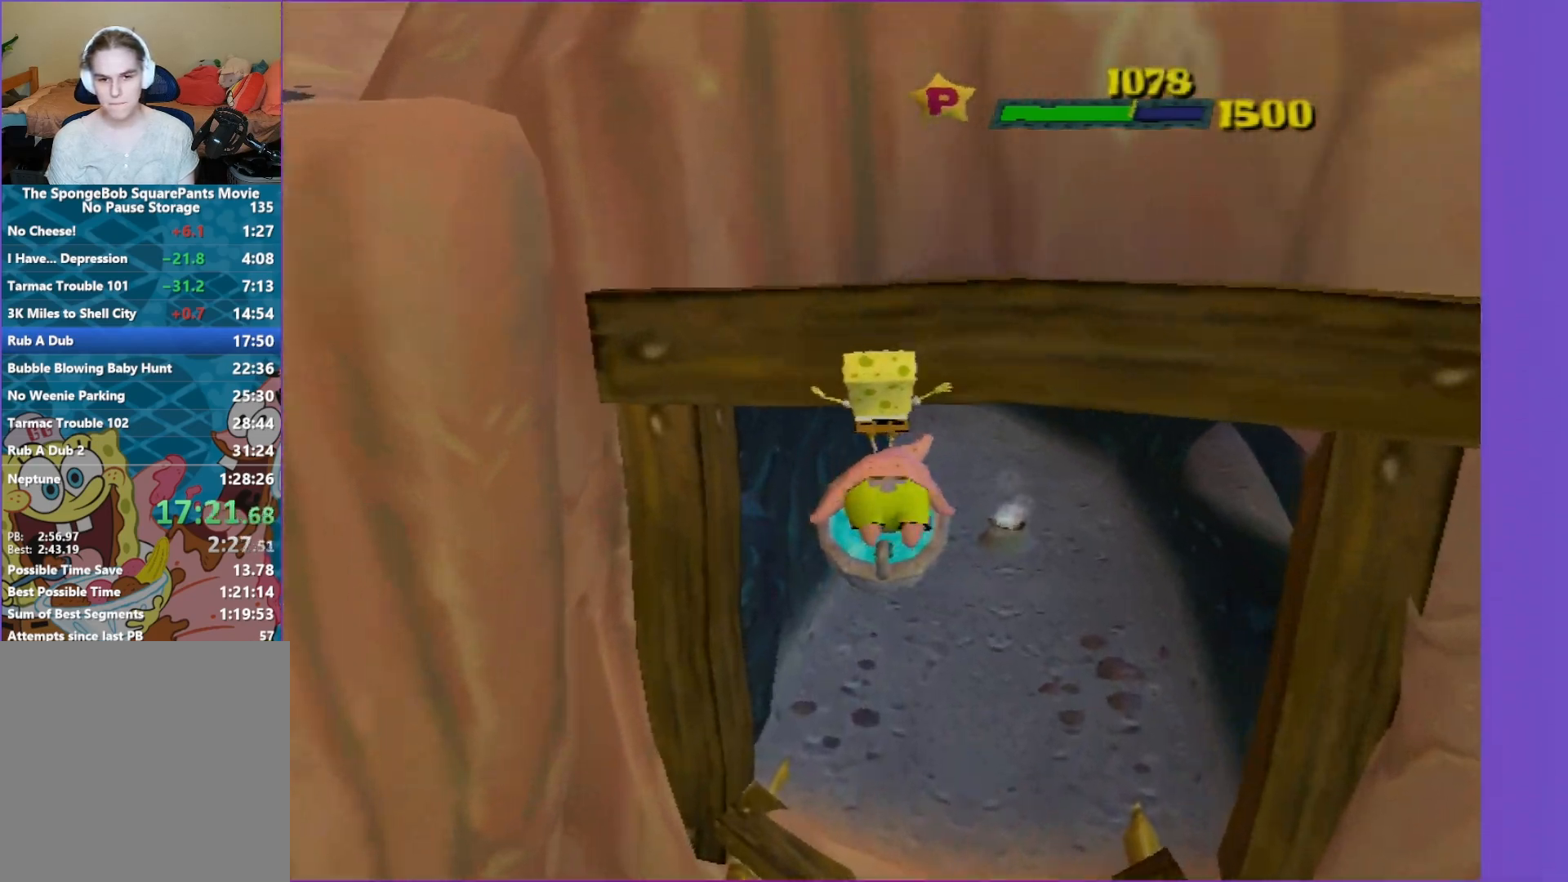
{"buttons": [], "left_stick": "up", "right_stick": "center", "events": [[133, "left_stick", "up"]]}
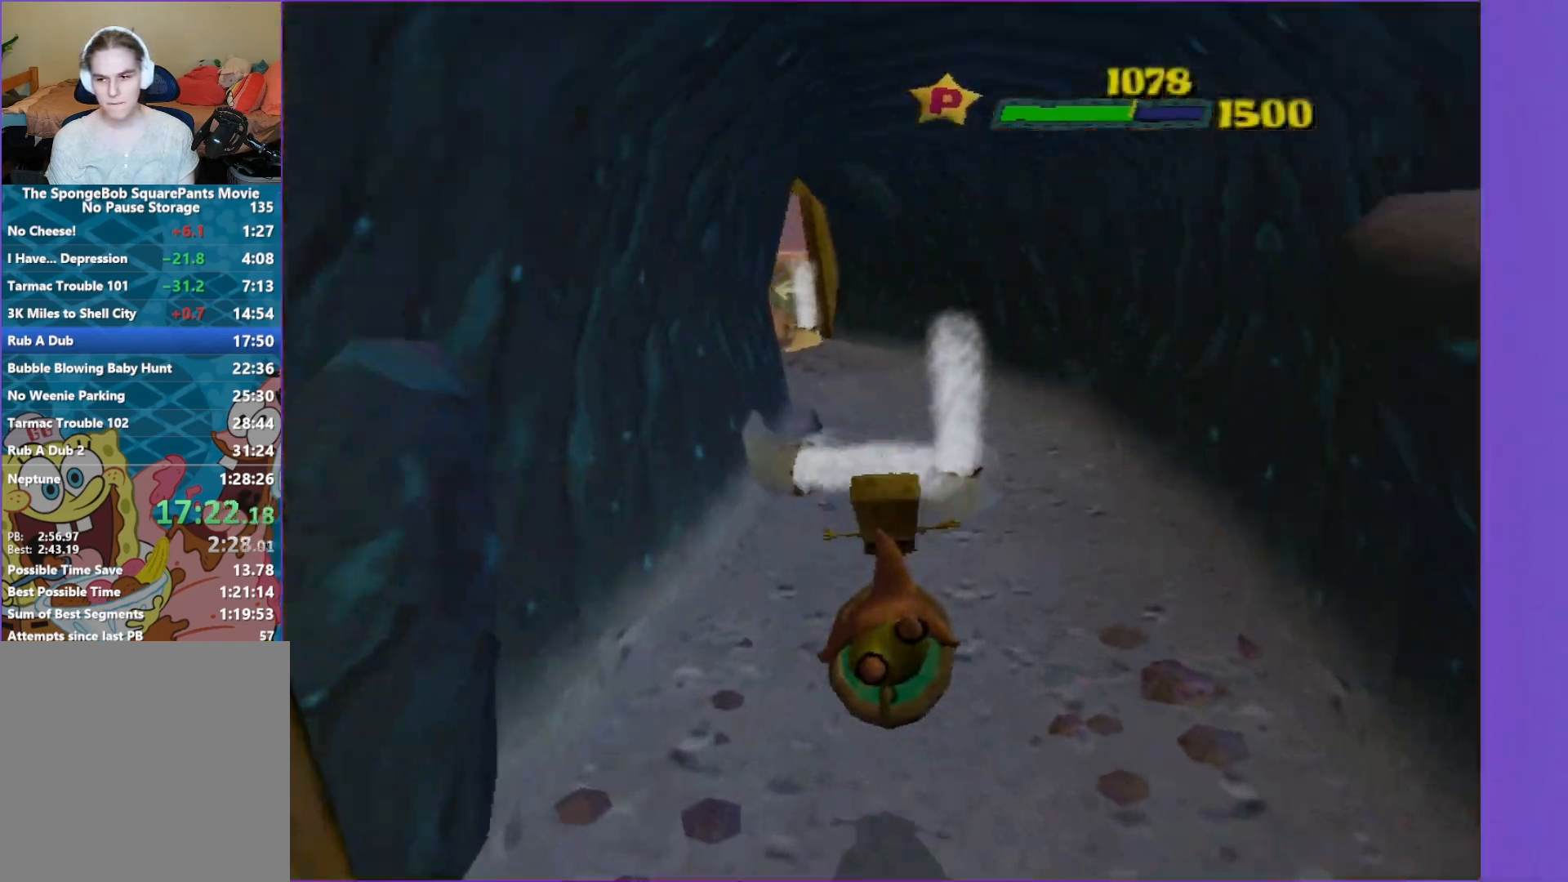
{"buttons": [], "left_stick": "up", "right_stick": "center", "events": [[167, "A", "down"], [250, "A", "up"], [333, "left_stick", "up-left"], [350, "A", "down"], [467, "A", "up"], [483, "left_stick", "up"]]}
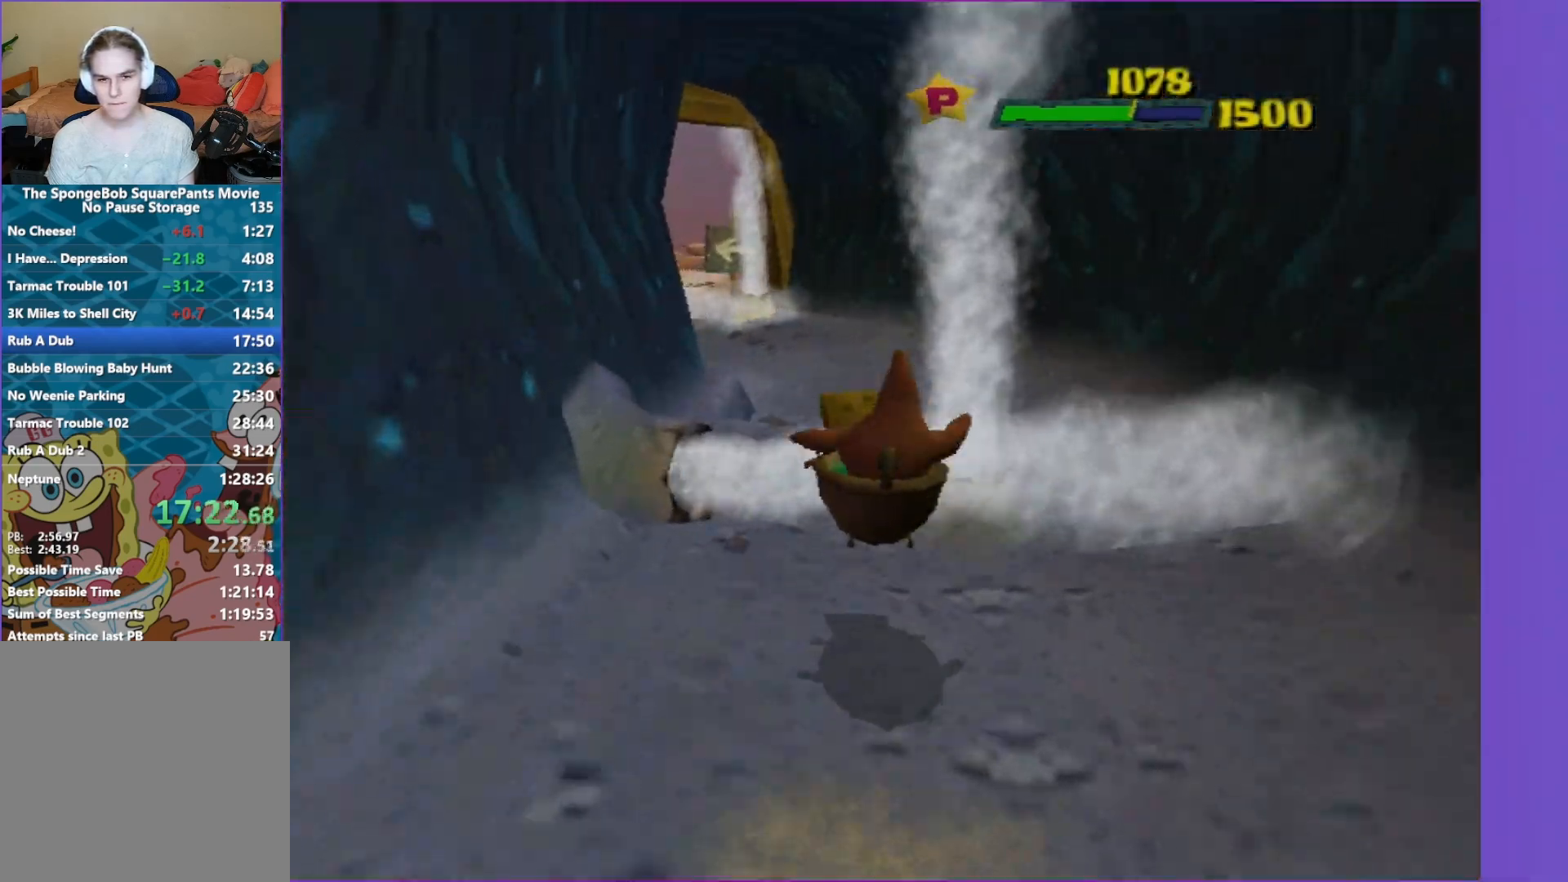
{"buttons": [], "left_stick": "up", "right_stick": "center", "events": [[200, "left_stick", "up-left"], [333, "left_stick", "up"]]}
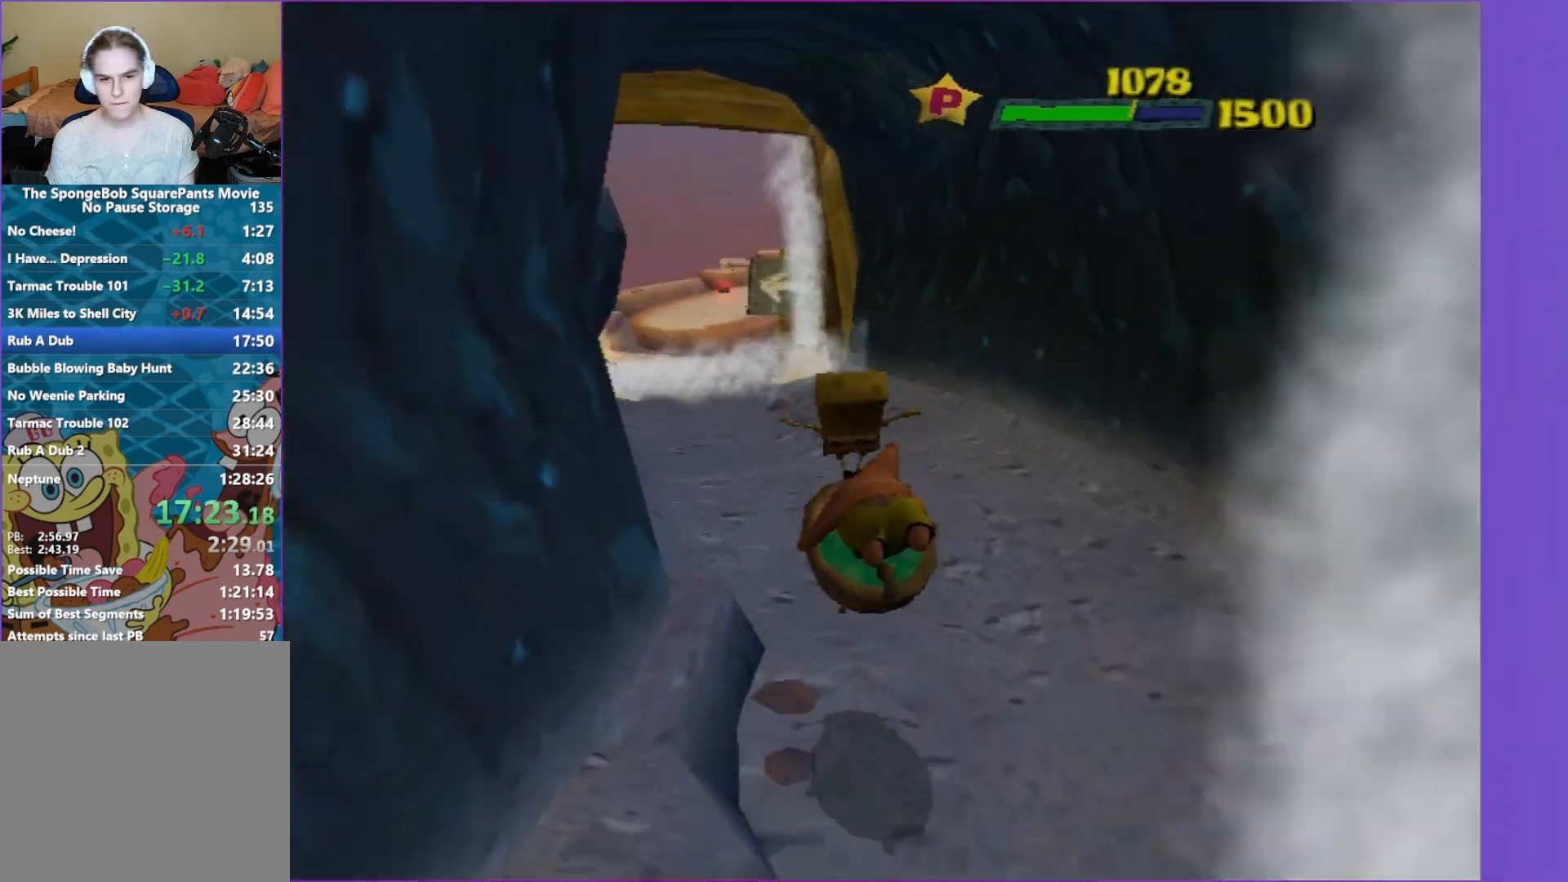
{"buttons": [], "left_stick": "up", "right_stick": "center", "events": [[50, "left_stick", "up-left"], [267, "left_stick", "up"], [283, "A", "down"], [400, "A", "up"]]}
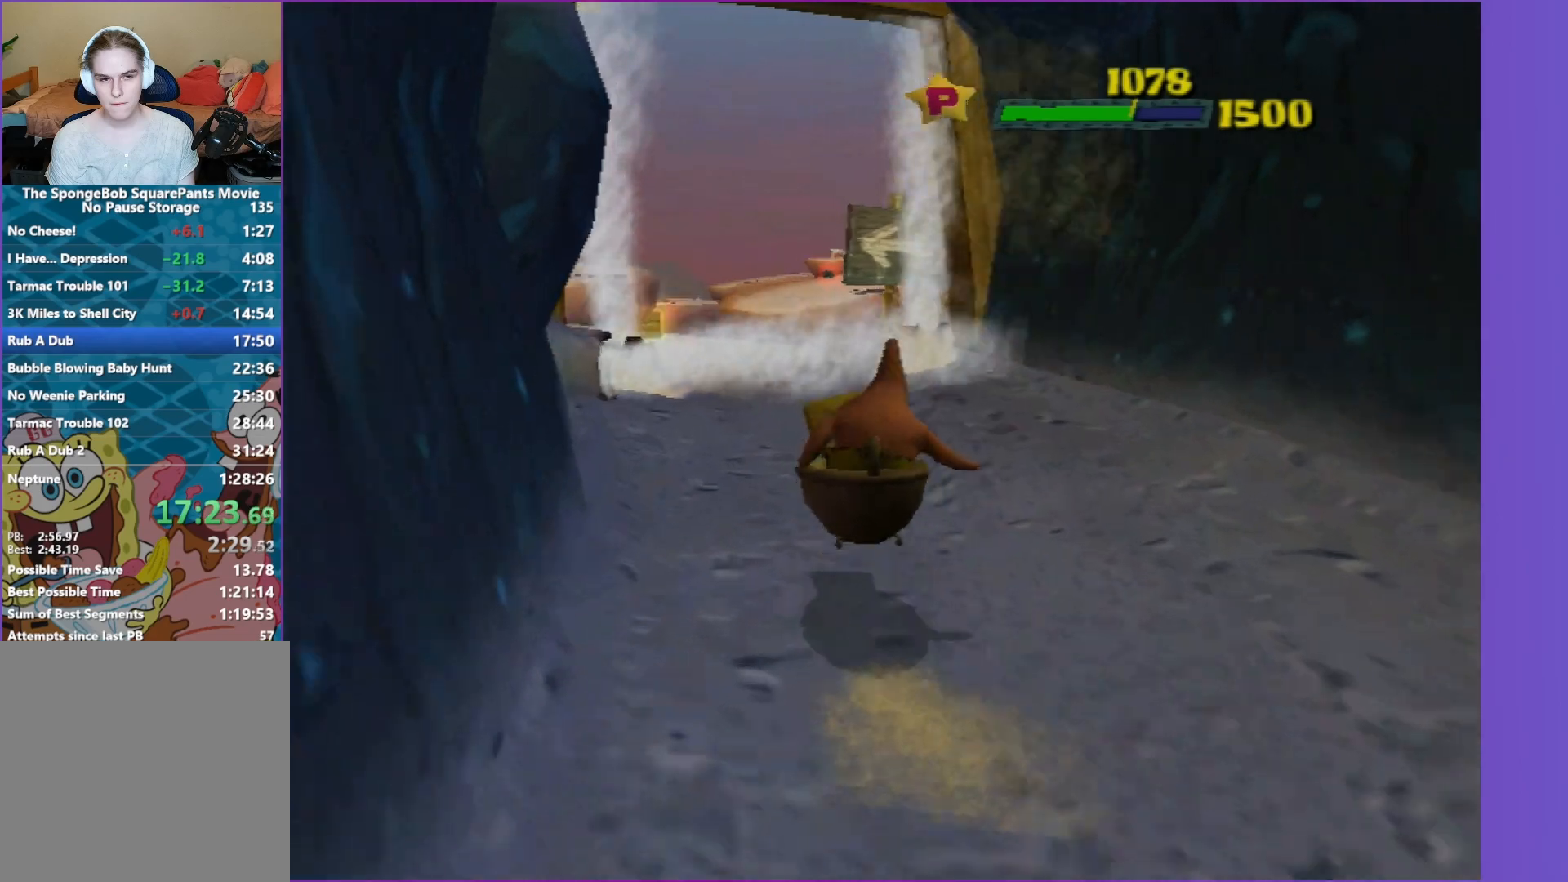
{"buttons": [], "left_stick": "up-left", "right_stick": "center", "events": [[133, "A", "down"], [283, "left_stick", "up-left"], [317, "A", "up"]]}
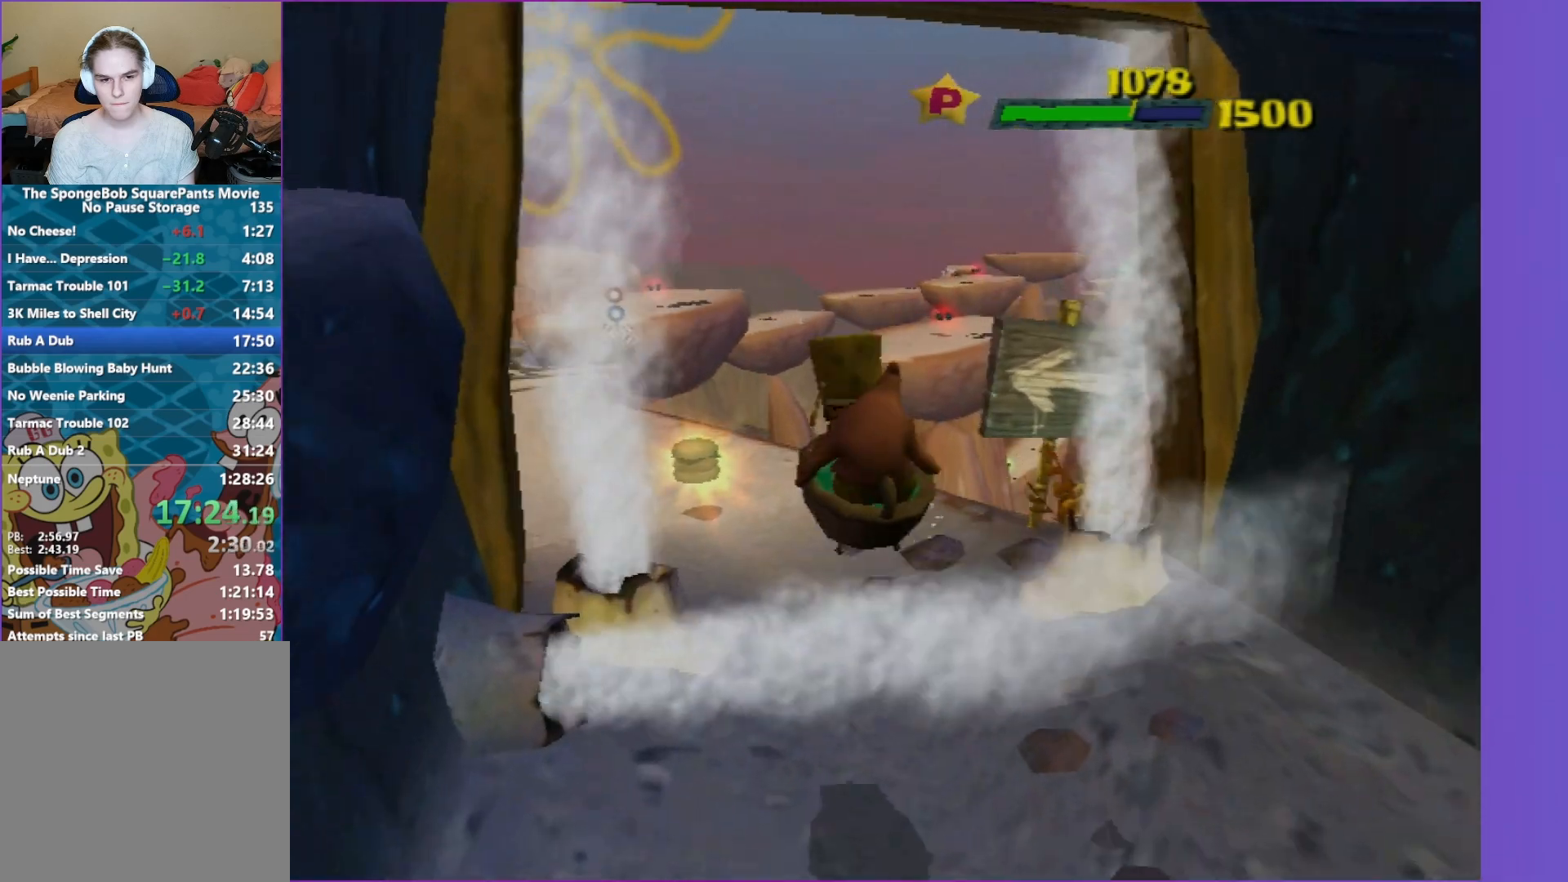
{"buttons": [], "left_stick": "up-right", "right_stick": "center", "events": [[200, "left_stick", "up-right"]]}
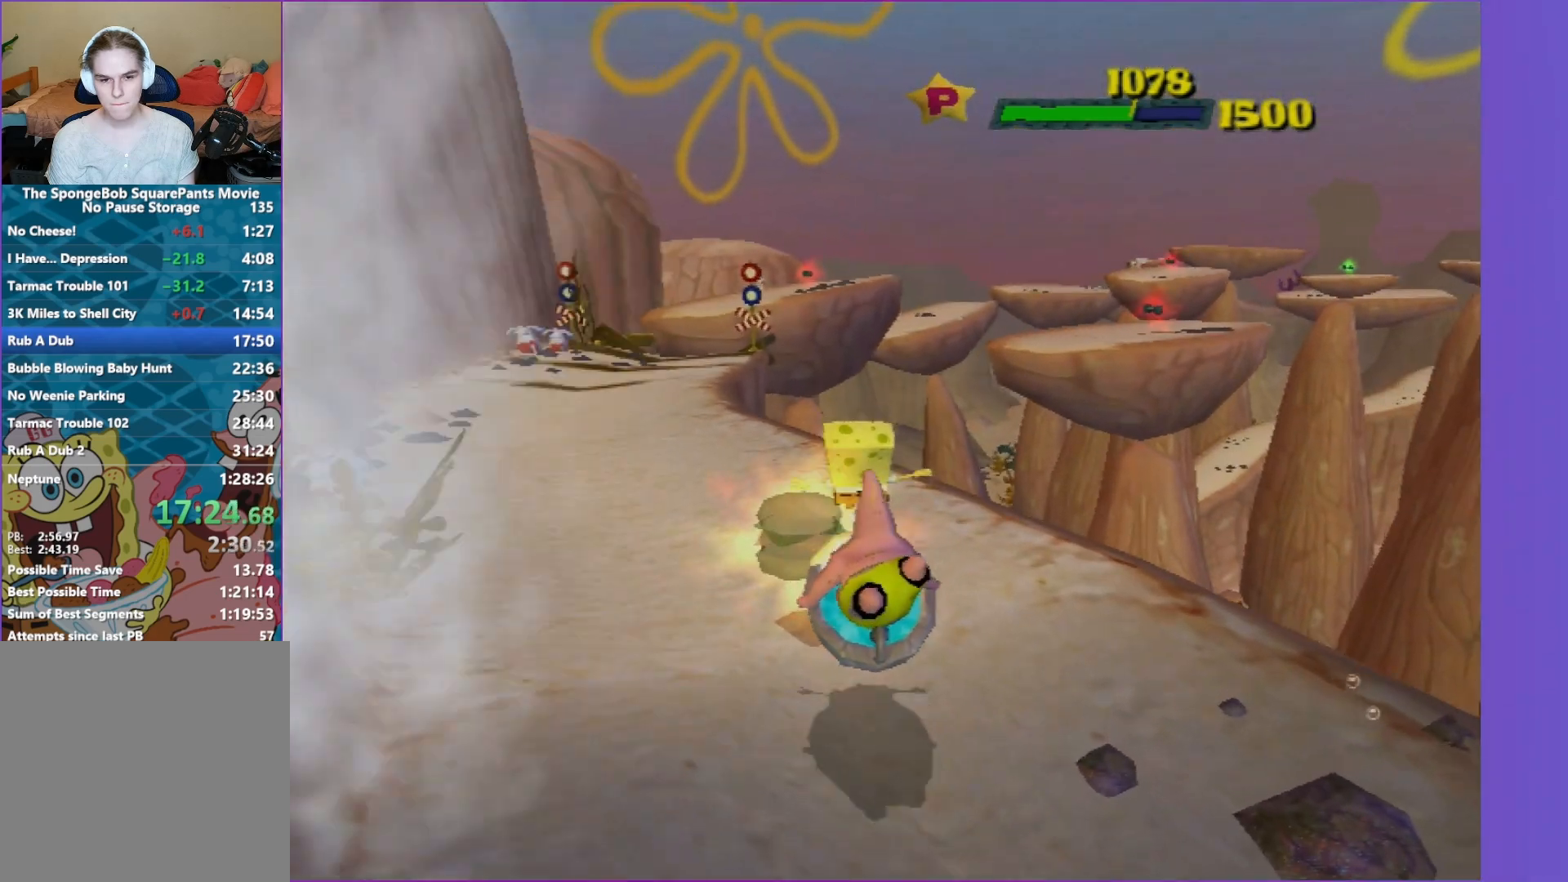
{"buttons": ["A"], "left_stick": "up-right", "right_stick": "center", "events": [[333, "A", "down"]]}
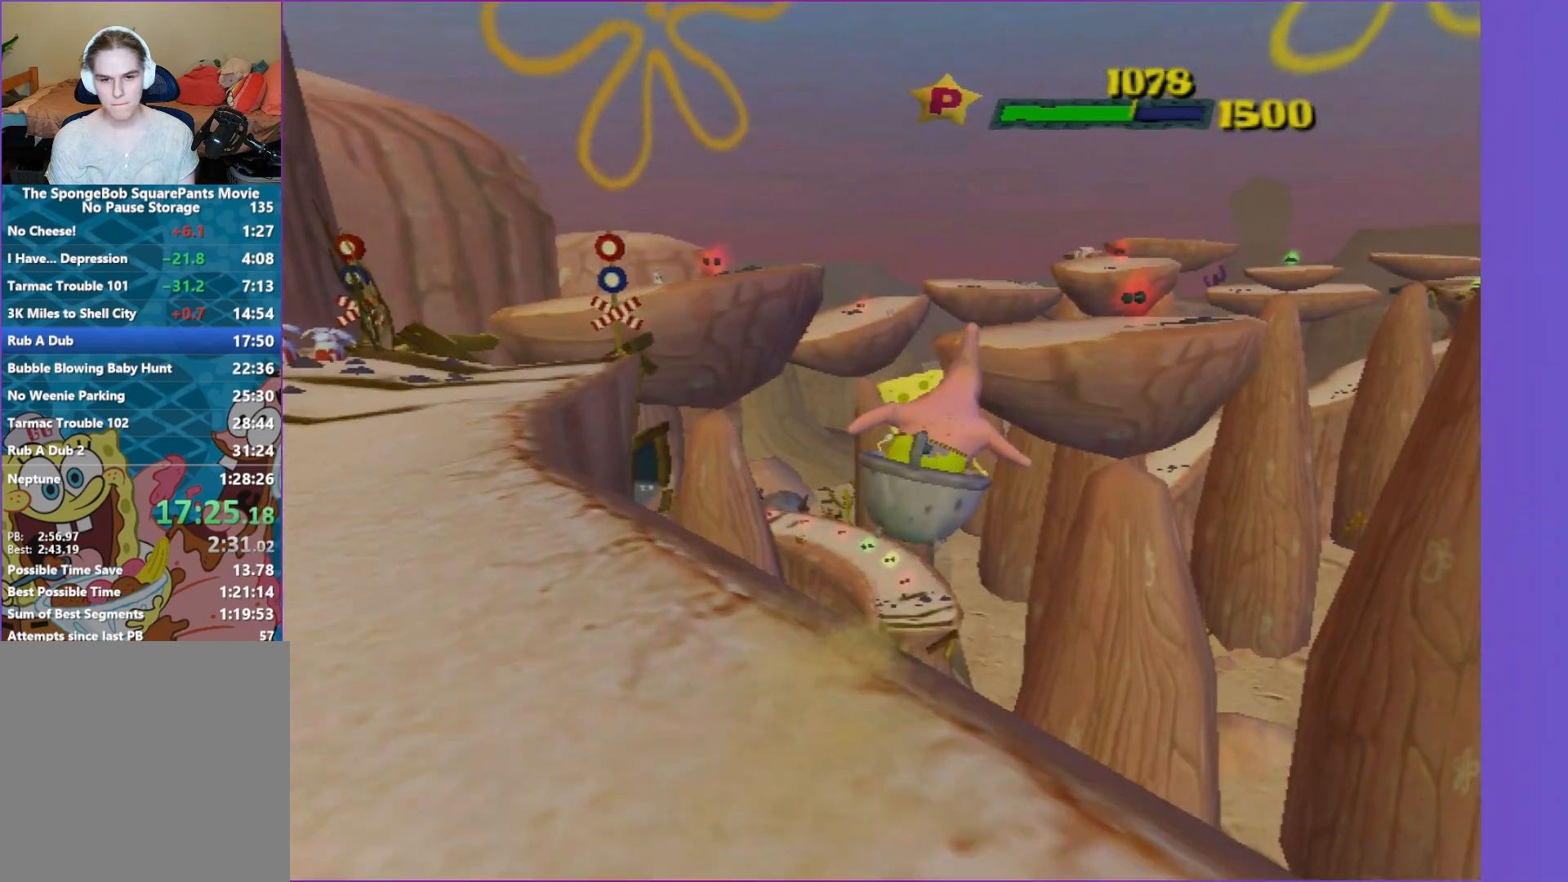
{"buttons": [], "left_stick": "up", "right_stick": "center", "events": [[83, "left_stick", "up"], [133, "A", "up"], [333, "A", "down"], [500, "A", "up"]]}
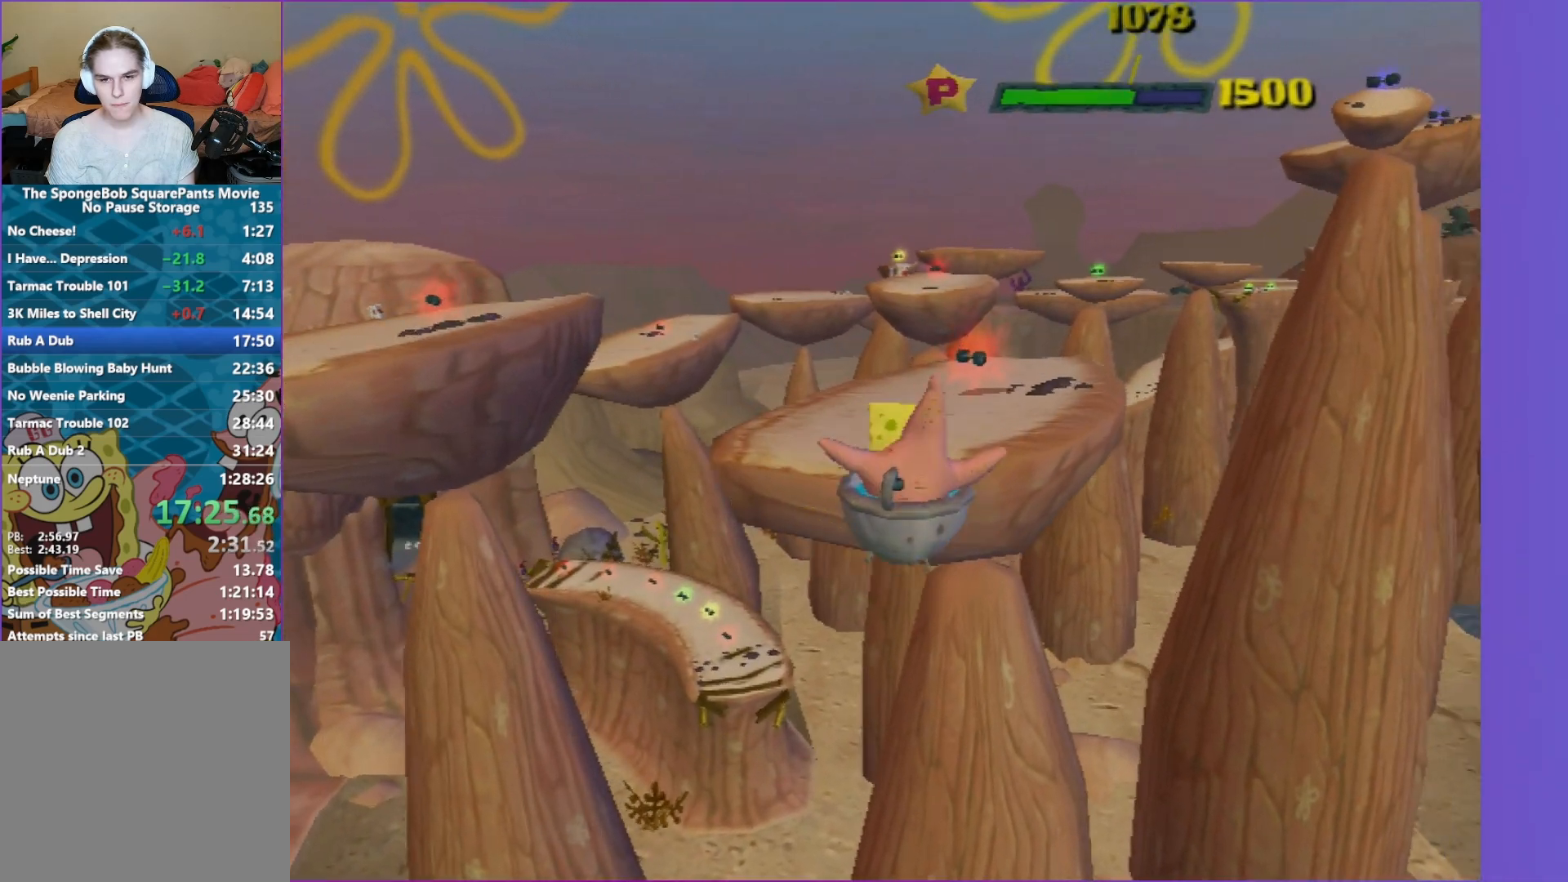
{"buttons": [], "left_stick": "up", "right_stick": "center", "events": []}
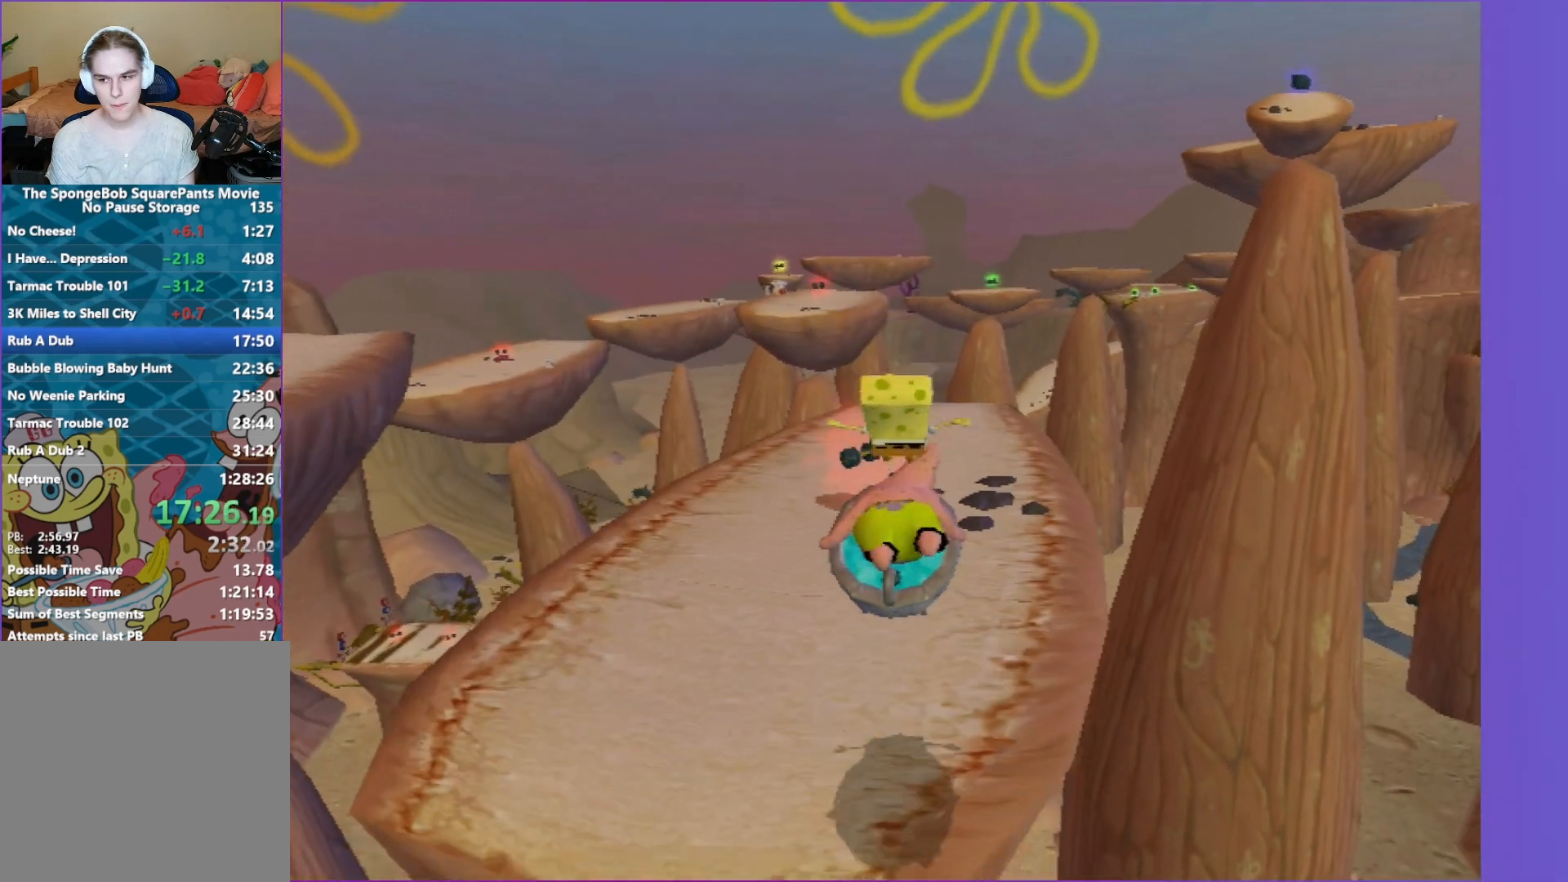
{"buttons": [], "left_stick": "up", "right_stick": "center", "events": [[317, "left_stick", "up-left"], [483, "left_stick", "up"]]}
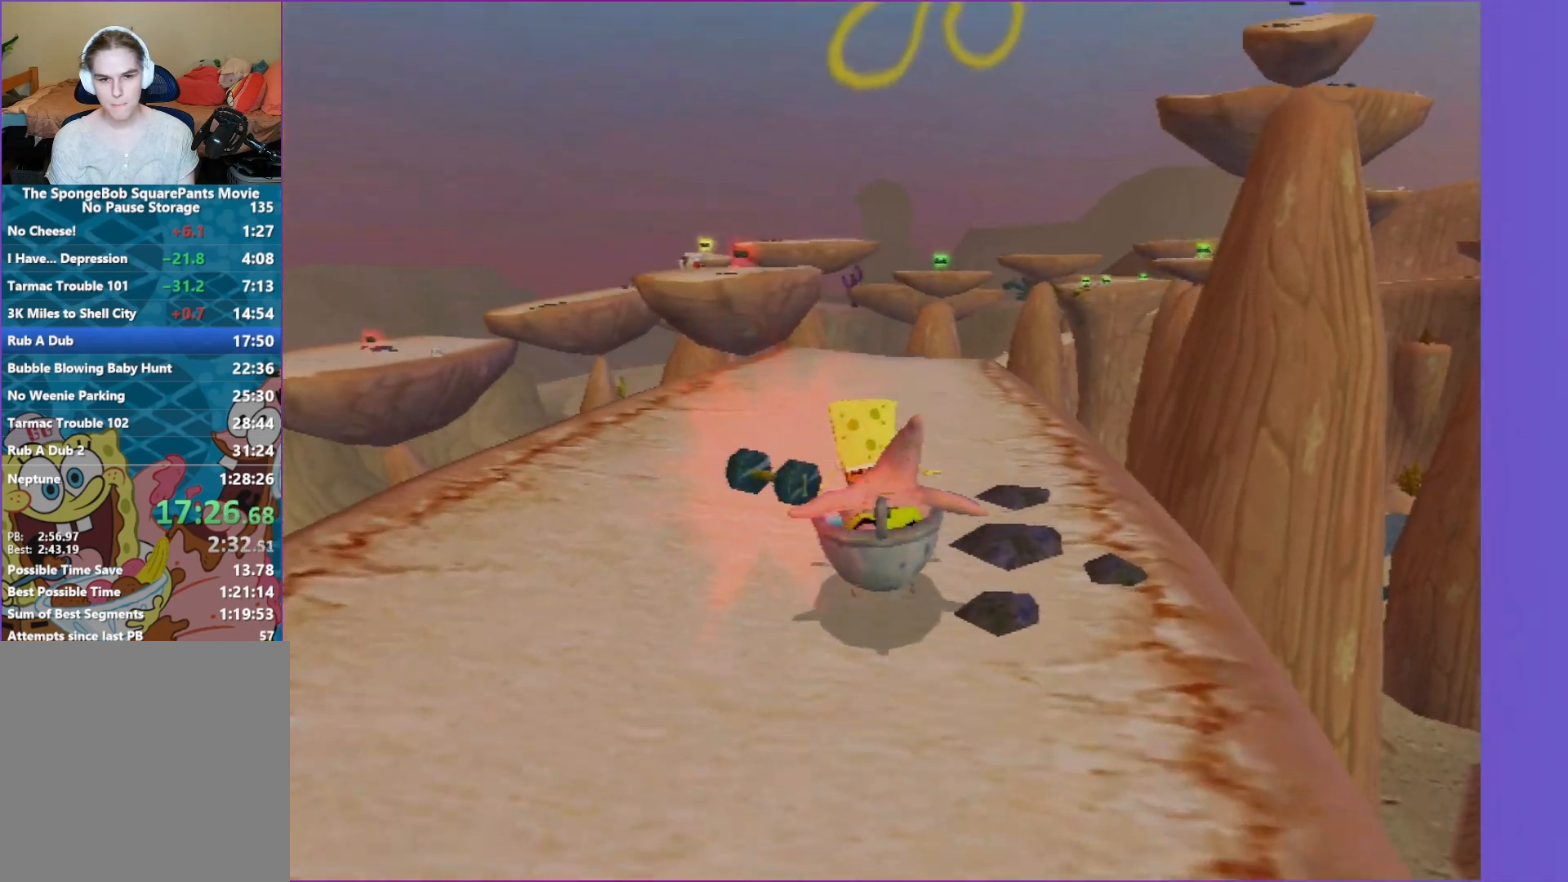
{"buttons": [], "left_stick": "up", "right_stick": "center", "events": [[100, "left_stick", "up-left"], [200, "left_stick", "up"]]}
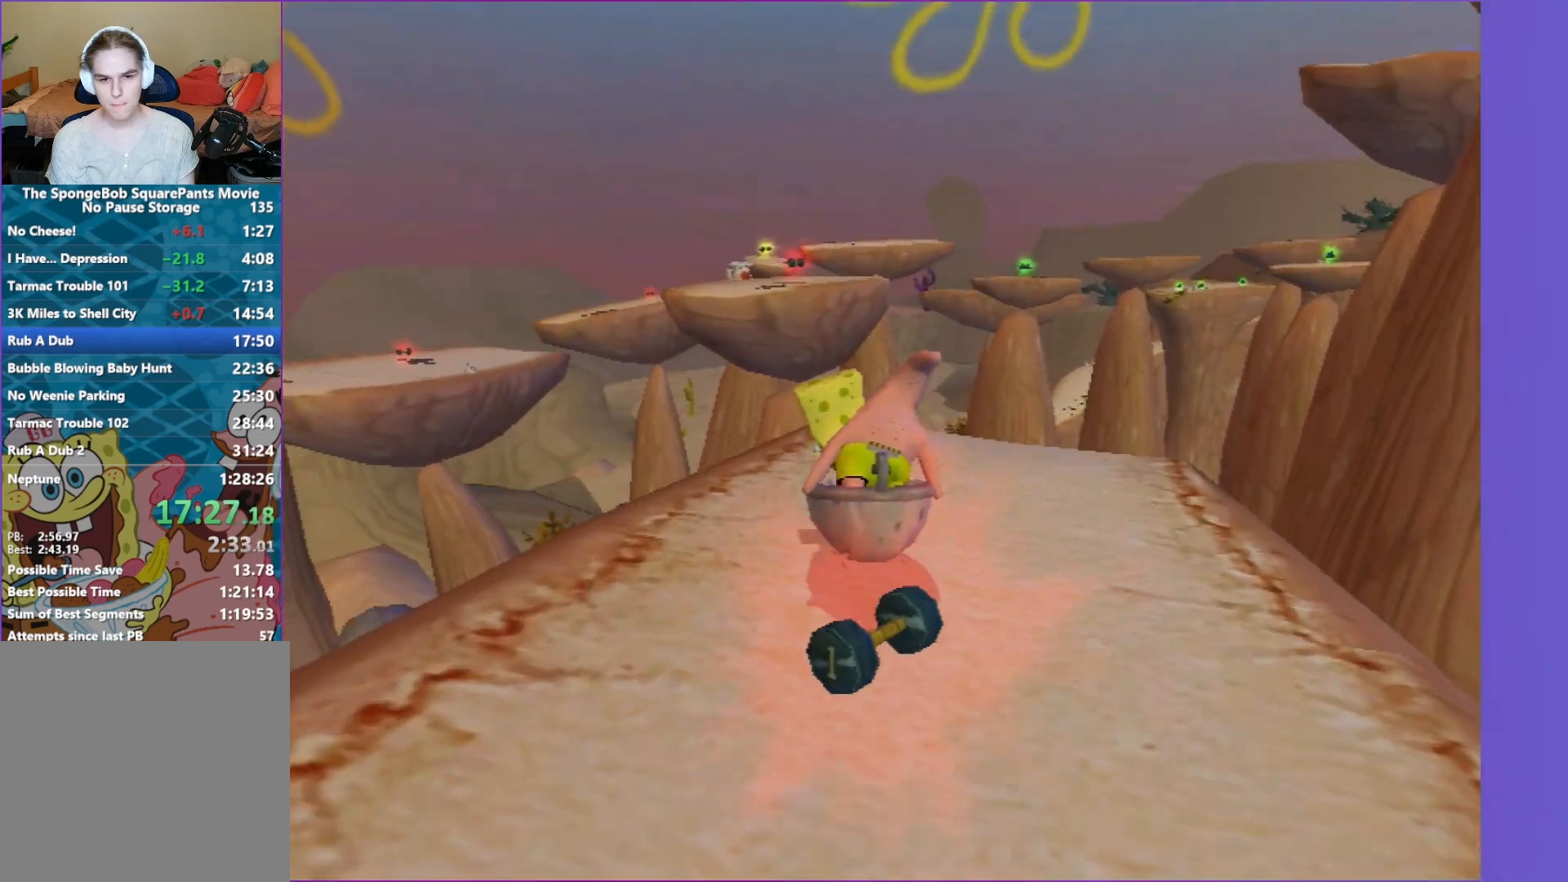
{"buttons": ["A"], "left_stick": "up", "right_stick": "center", "events": [[217, "A", "down"]]}
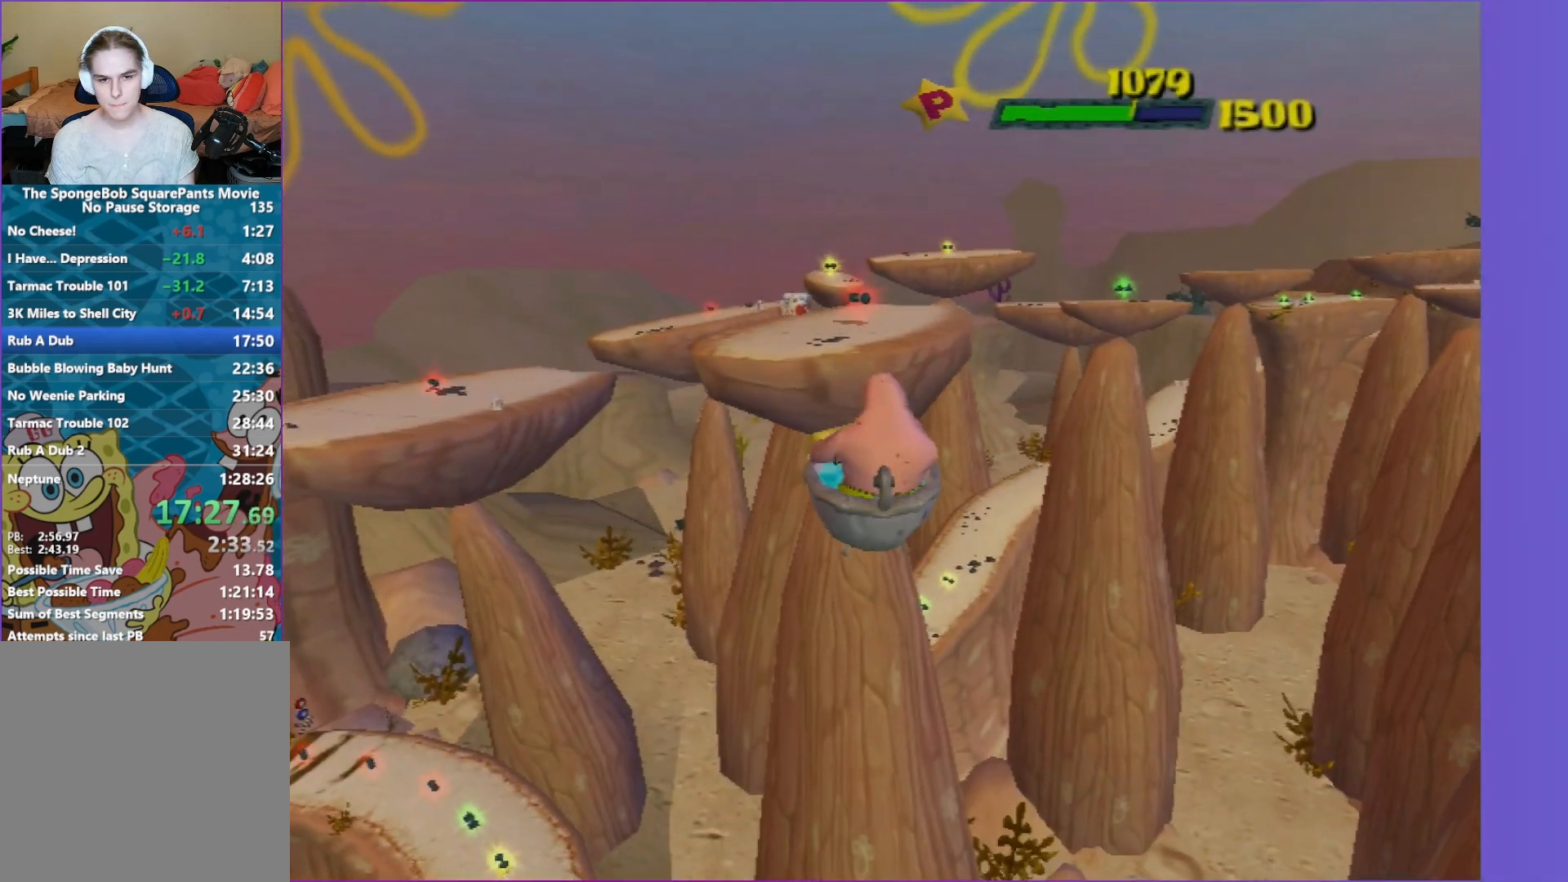
{"buttons": ["A"], "left_stick": "up", "right_stick": "center", "events": [[67, "A", "up"], [200, "A", "down"]]}
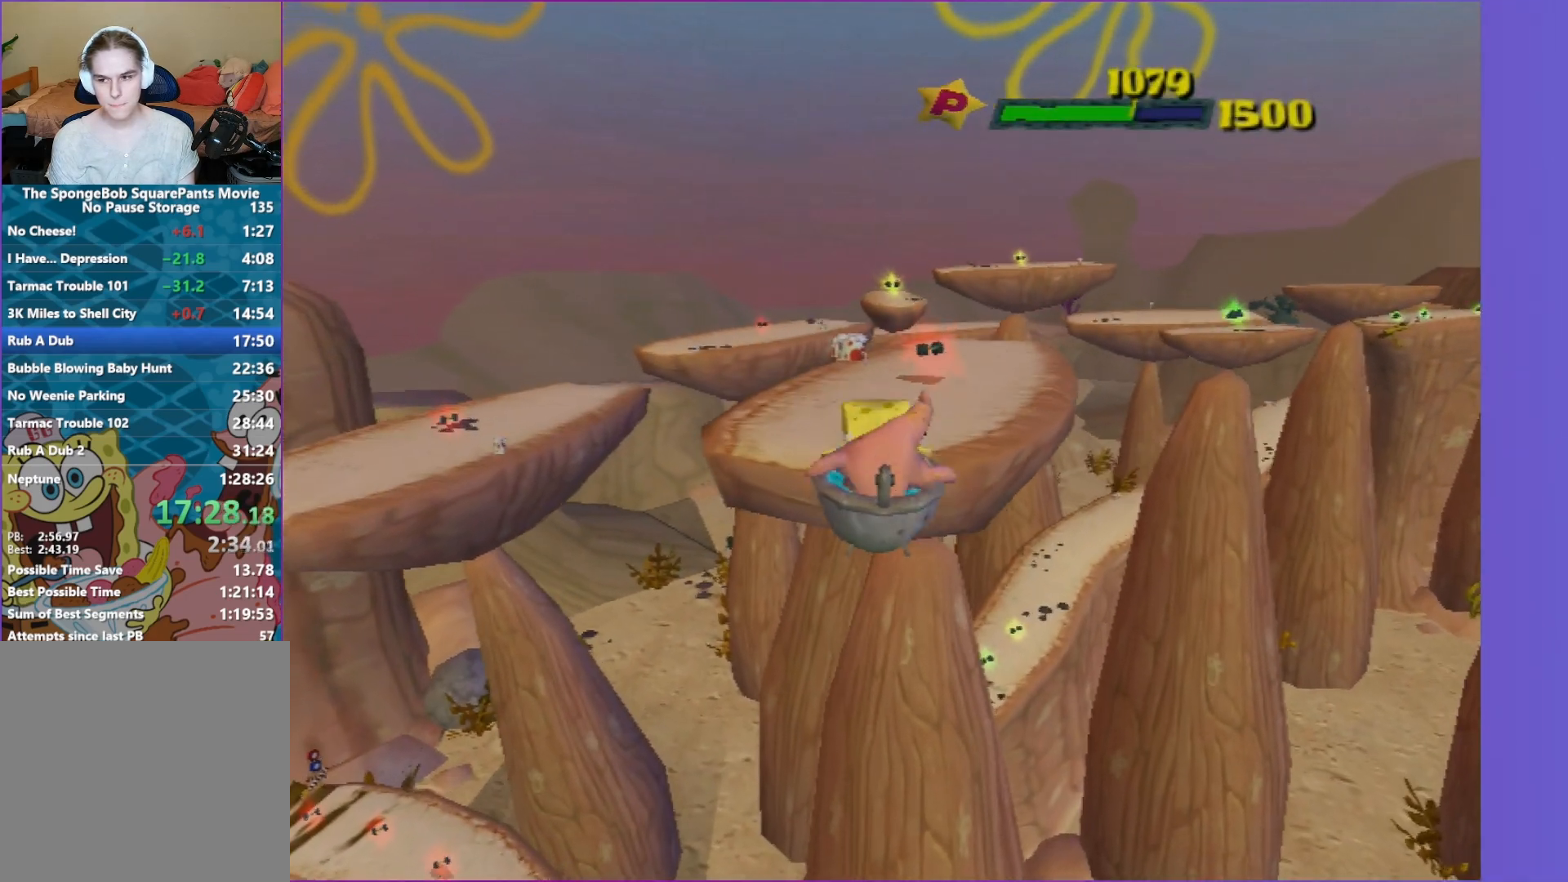
{"buttons": [], "left_stick": "up-right", "right_stick": "center", "events": [[100, "left_stick", "up-right"], [117, "A", "up"], [367, "right_stick", "left"], [500, "right_stick", "center"]]}
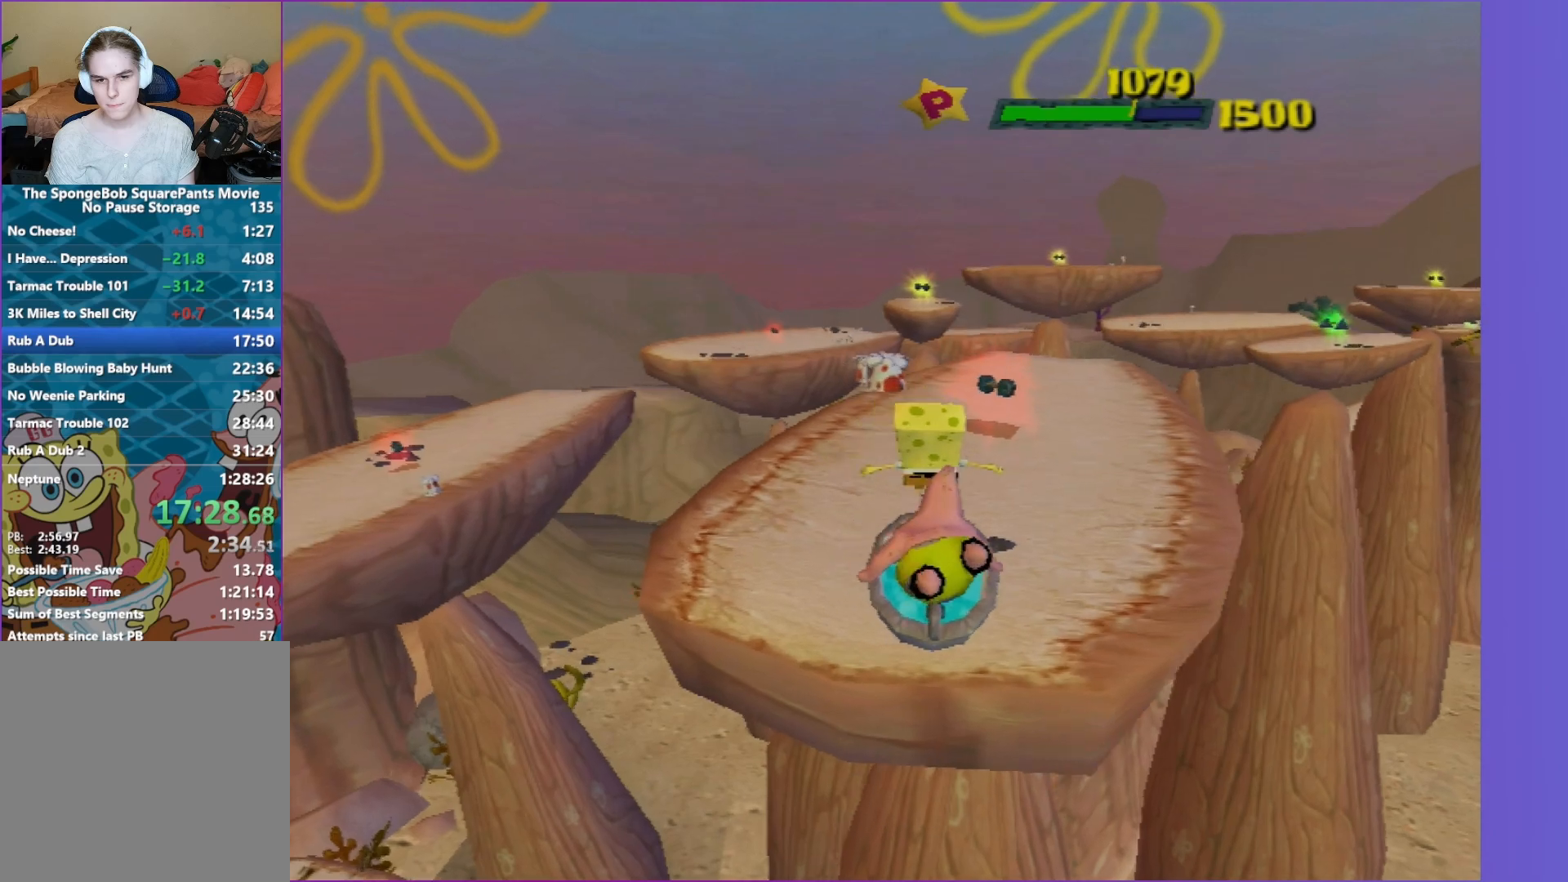
{"buttons": [], "left_stick": "up", "right_stick": "center", "events": [[350, "left_stick", "up"]]}
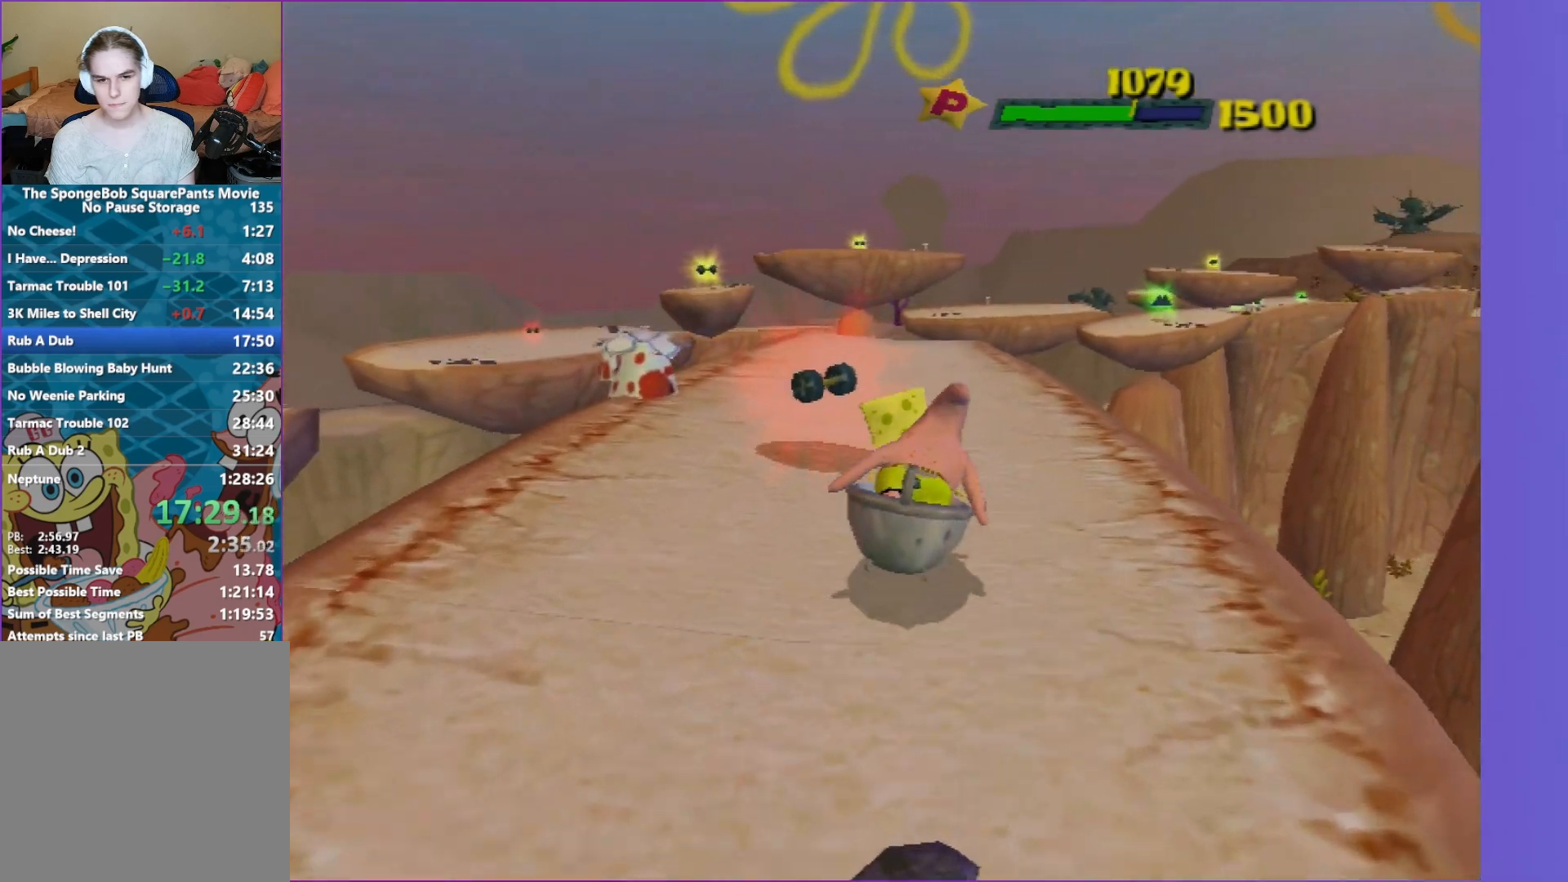
{"buttons": [], "left_stick": "up-right", "right_stick": "center", "events": [[383, "left_stick", "up-right"]]}